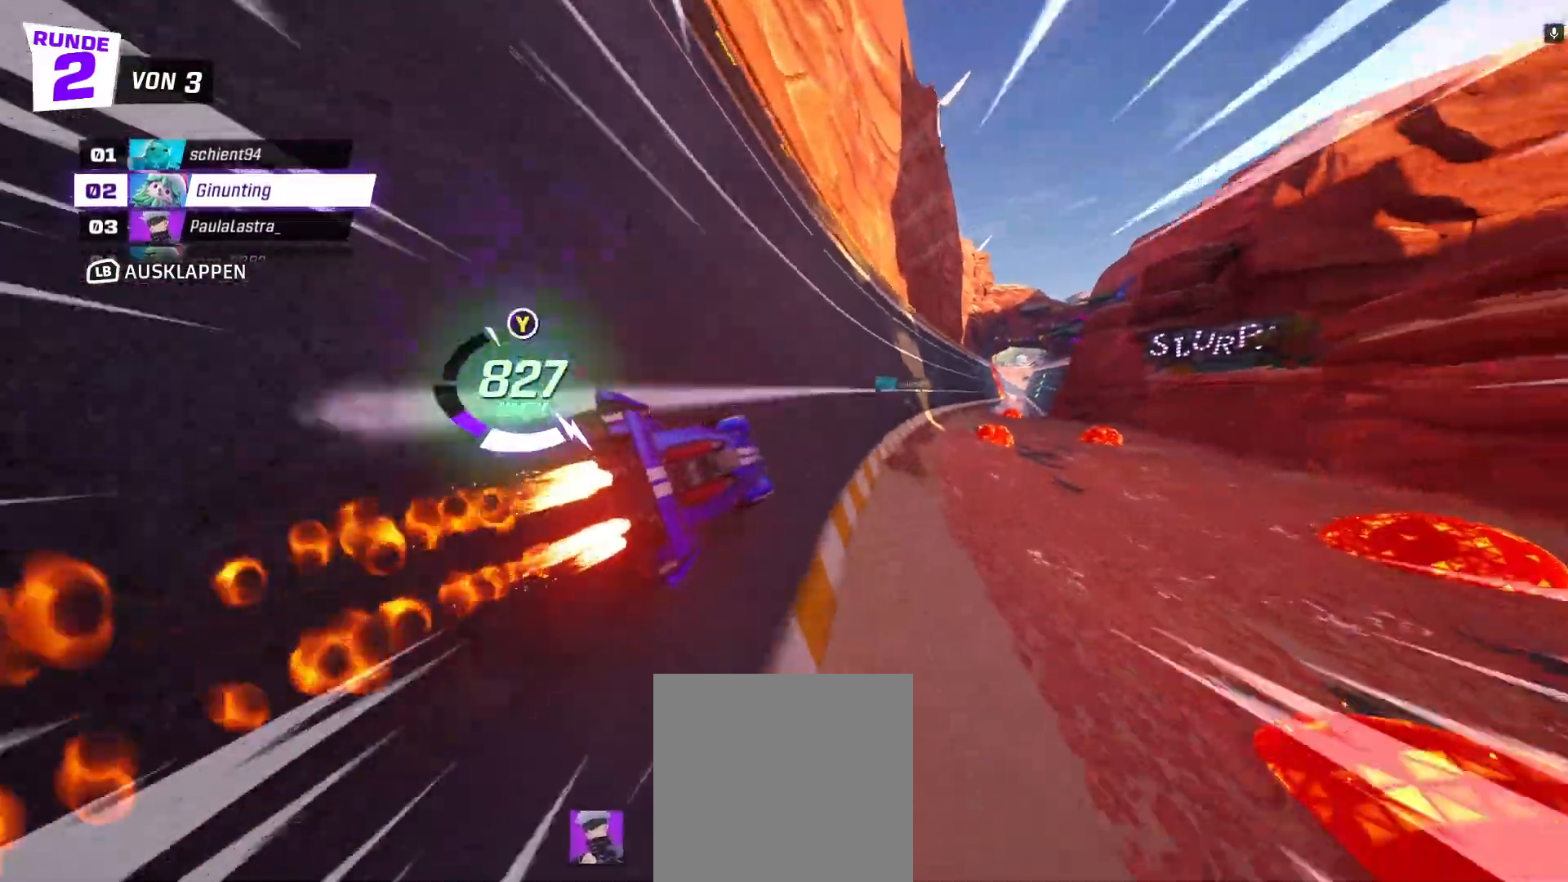
Gameplay with a controller (Xbox layout); each line is a JSON object with the inputs held at the frame after it (dt_ms = milliseconds from this image to that frame). "events" lists button and stick changes between this image and that frame as [ms after this image, input, new state], when the widget could be followed in between. Not read: right_stick.
{"dt_ms": 500, "buttons": ["R2"], "left_stick": "left", "events": [[67, "left_stick", "center"], [333, "Y", "down"], [433, "Y", "up"], [500, "left_stick", "left"]]}
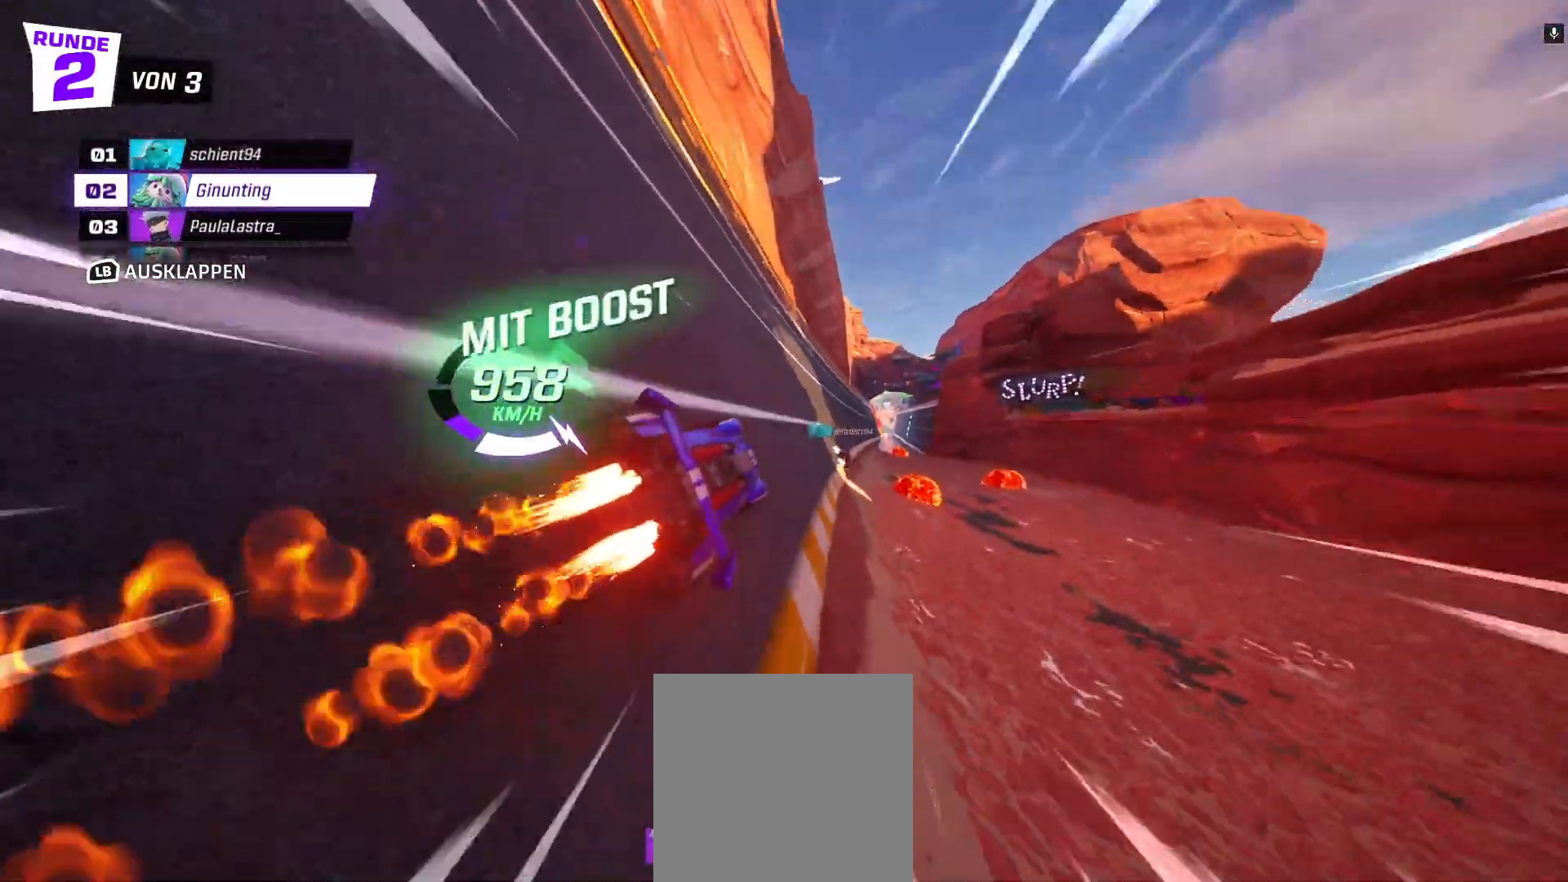
{"dt_ms": 500, "buttons": ["R2"], "left_stick": "right", "events": [[117, "left_stick", "center"], [217, "left_stick", "left"], [300, "left_stick", "center"], [467, "left_stick", "right"]]}
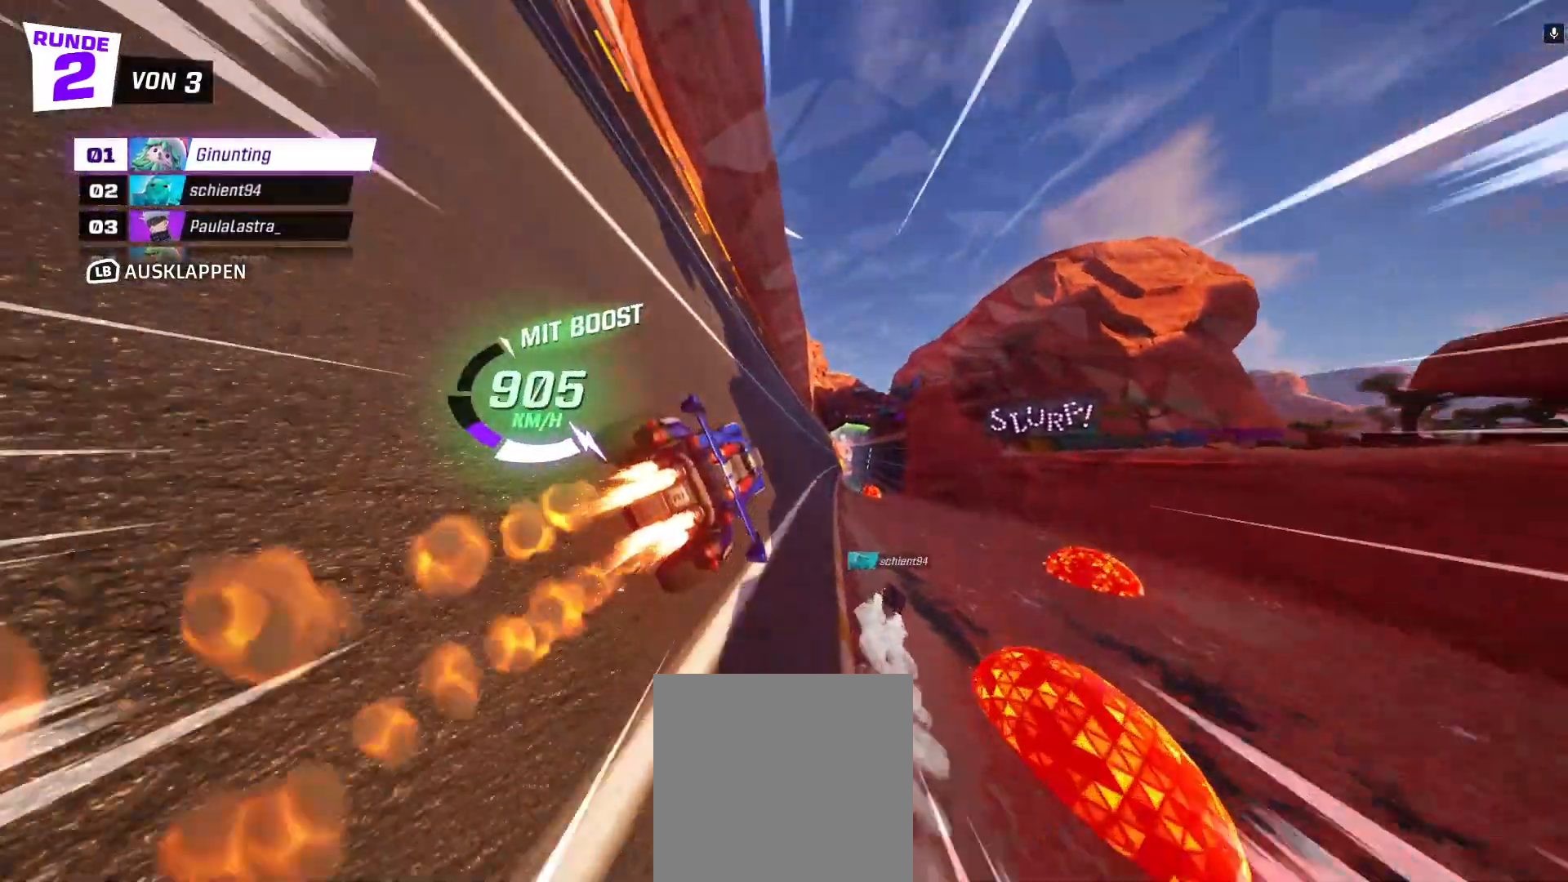
{"dt_ms": 500, "buttons": ["R2"], "left_stick": "center", "events": [[117, "left_stick", "center"]]}
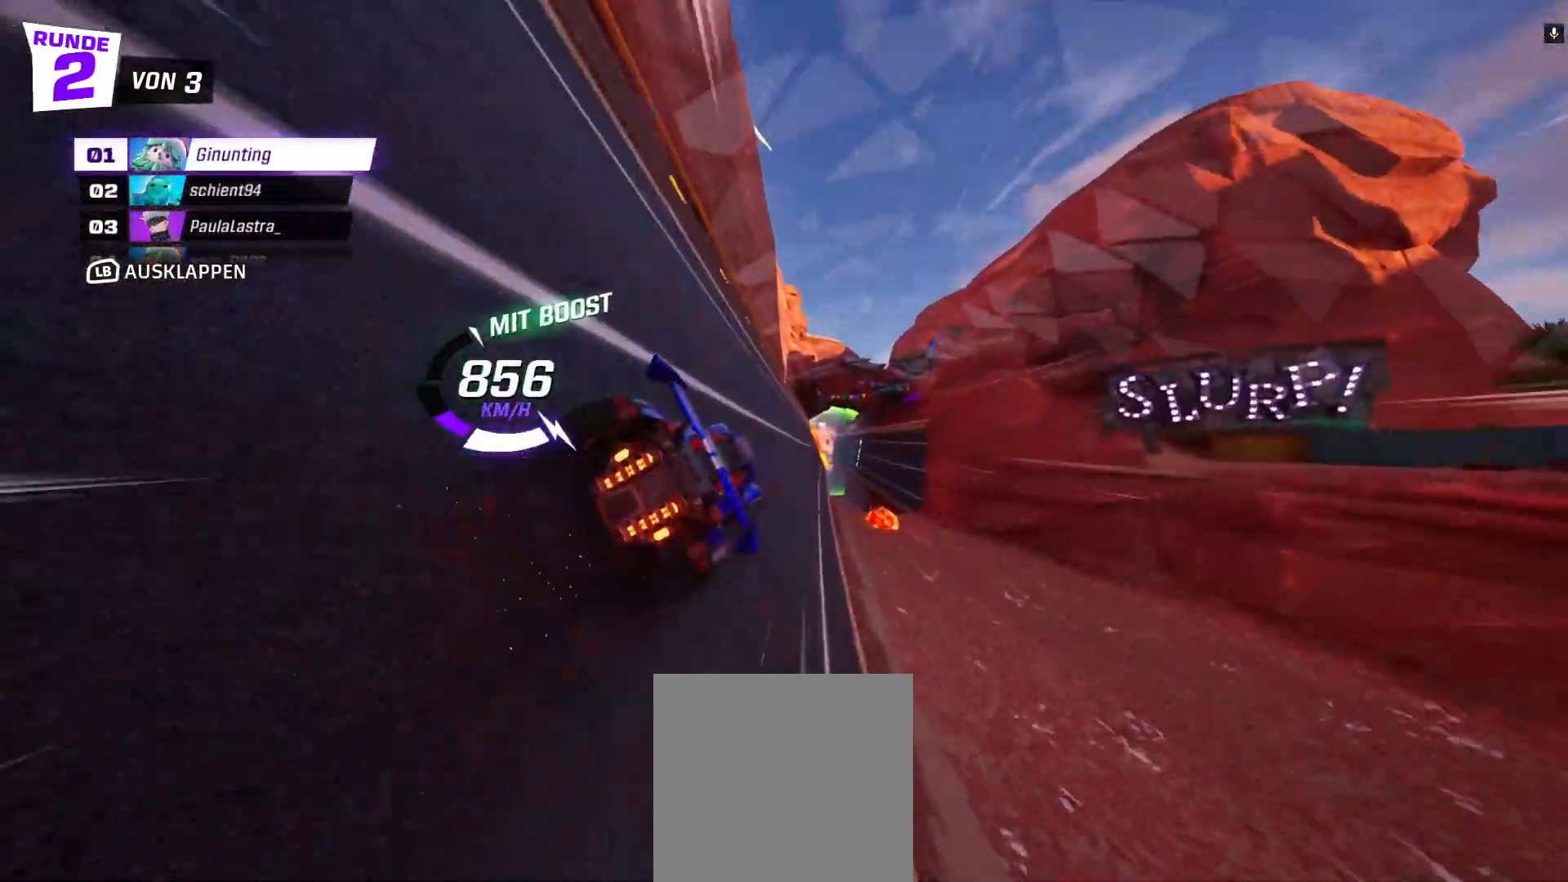
{"dt_ms": 500, "buttons": ["R2"], "left_stick": "right", "events": [[183, "left_stick", "right"], [300, "left_stick", "center"], [433, "left_stick", "right"]]}
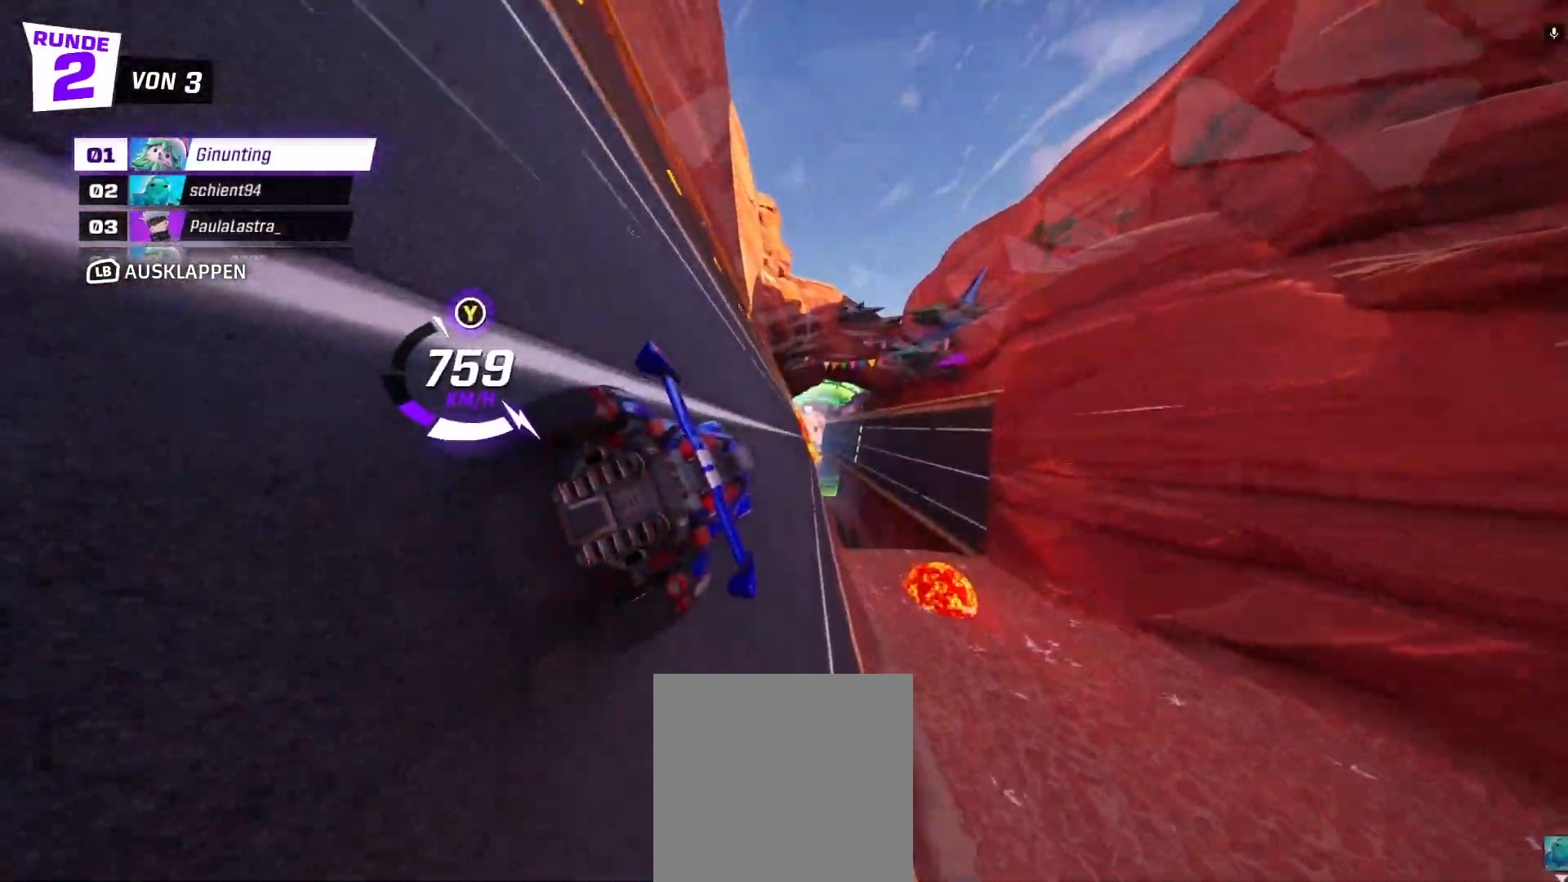
{"dt_ms": 500, "buttons": ["R2"], "left_stick": "center", "events": [[83, "left_stick", "center"], [367, "left_stick", "right"], [483, "left_stick", "center"]]}
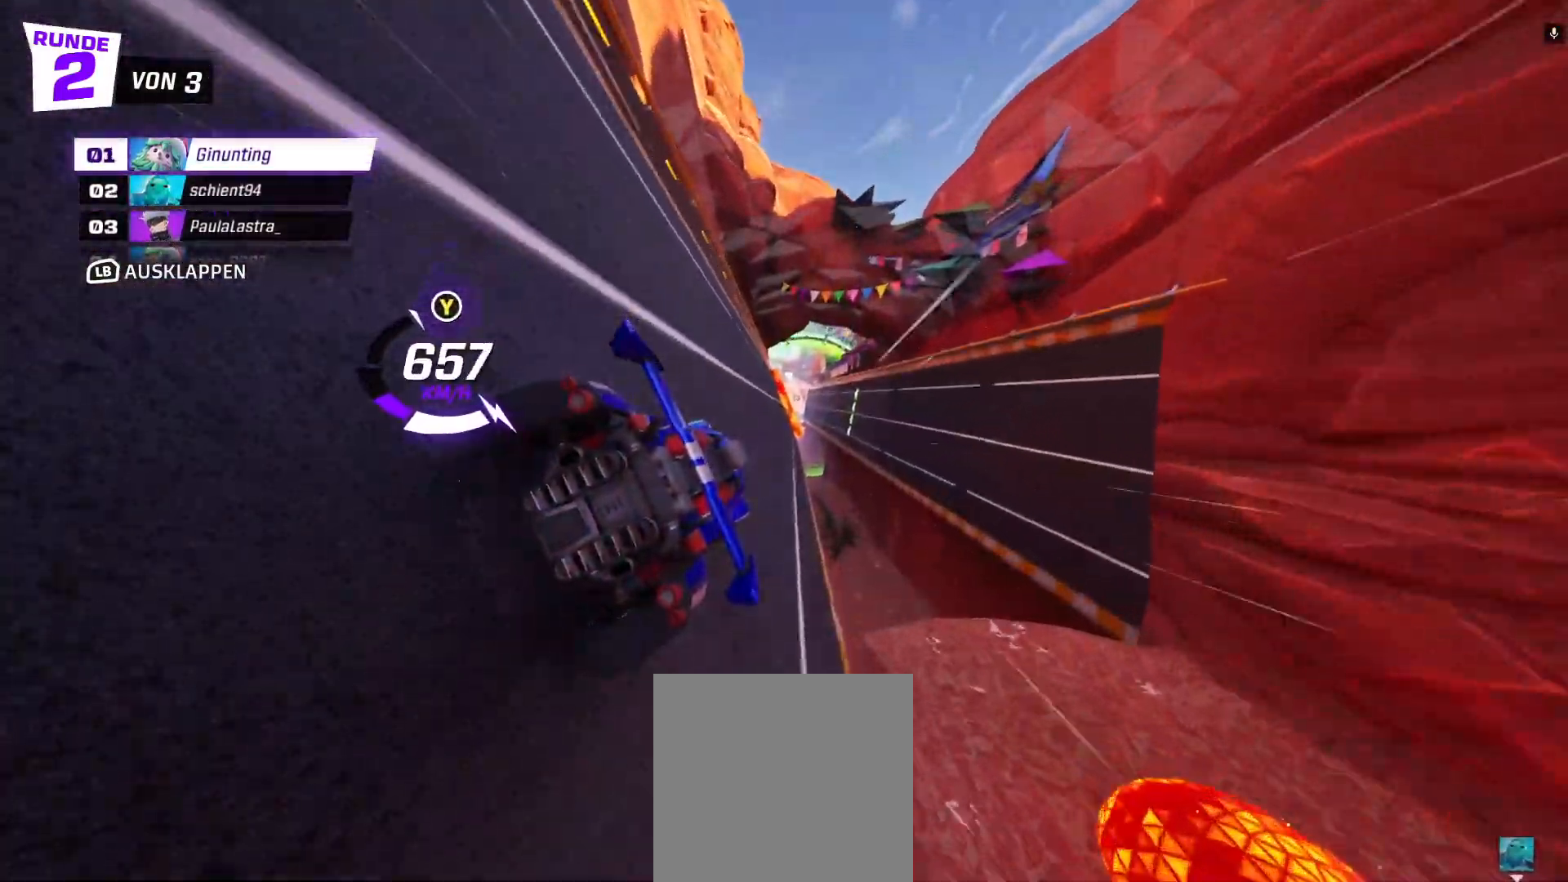
{"dt_ms": 500, "buttons": ["R2"], "left_stick": "center", "events": []}
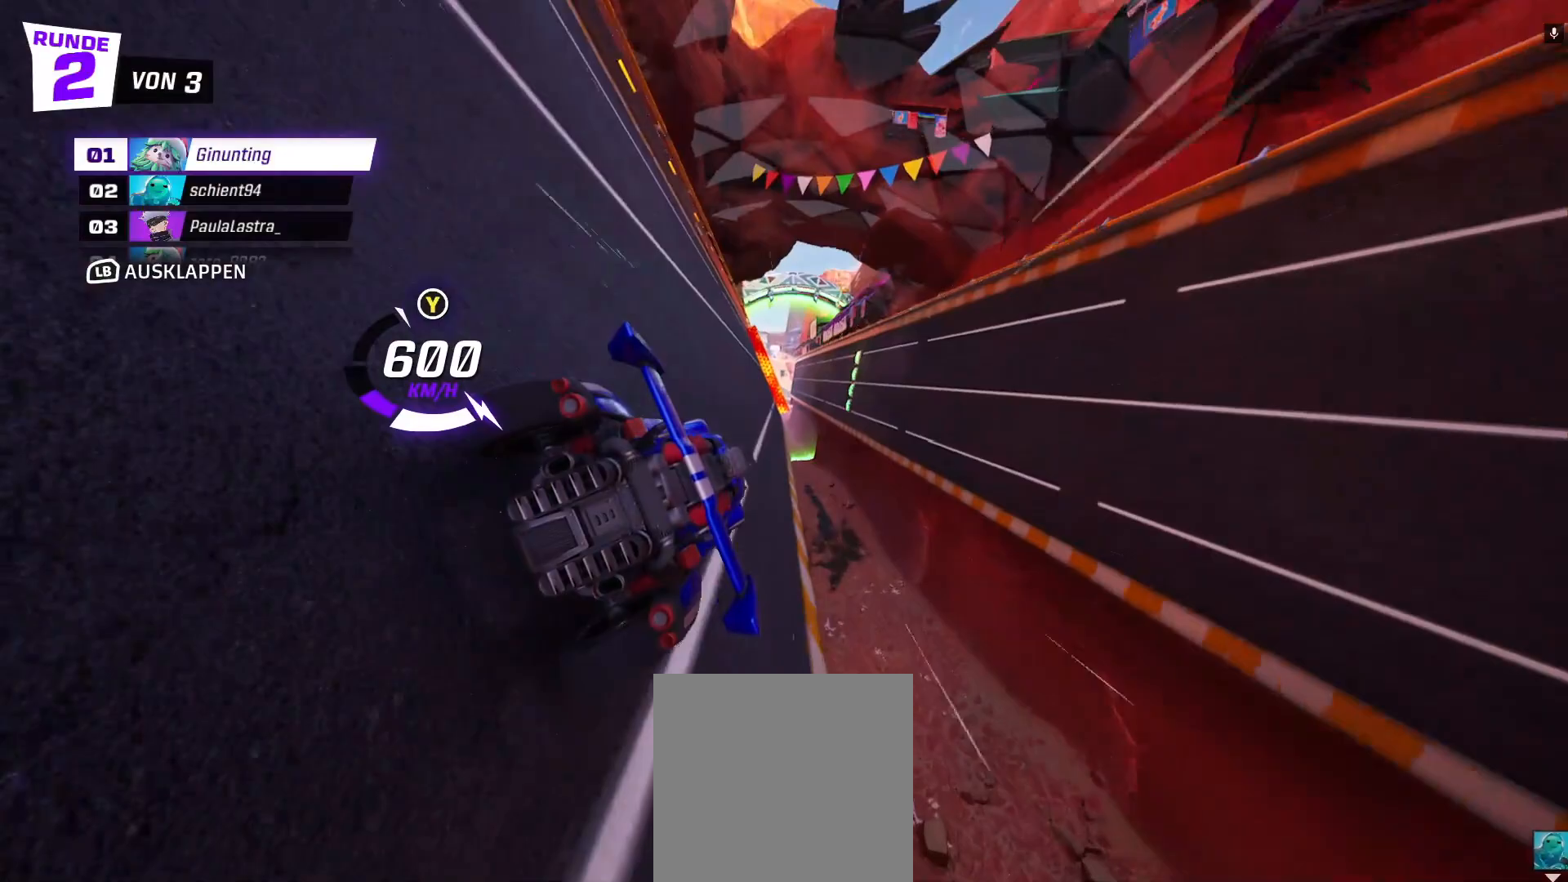
{"dt_ms": 1000, "buttons": ["R2"], "left_stick": "center"}
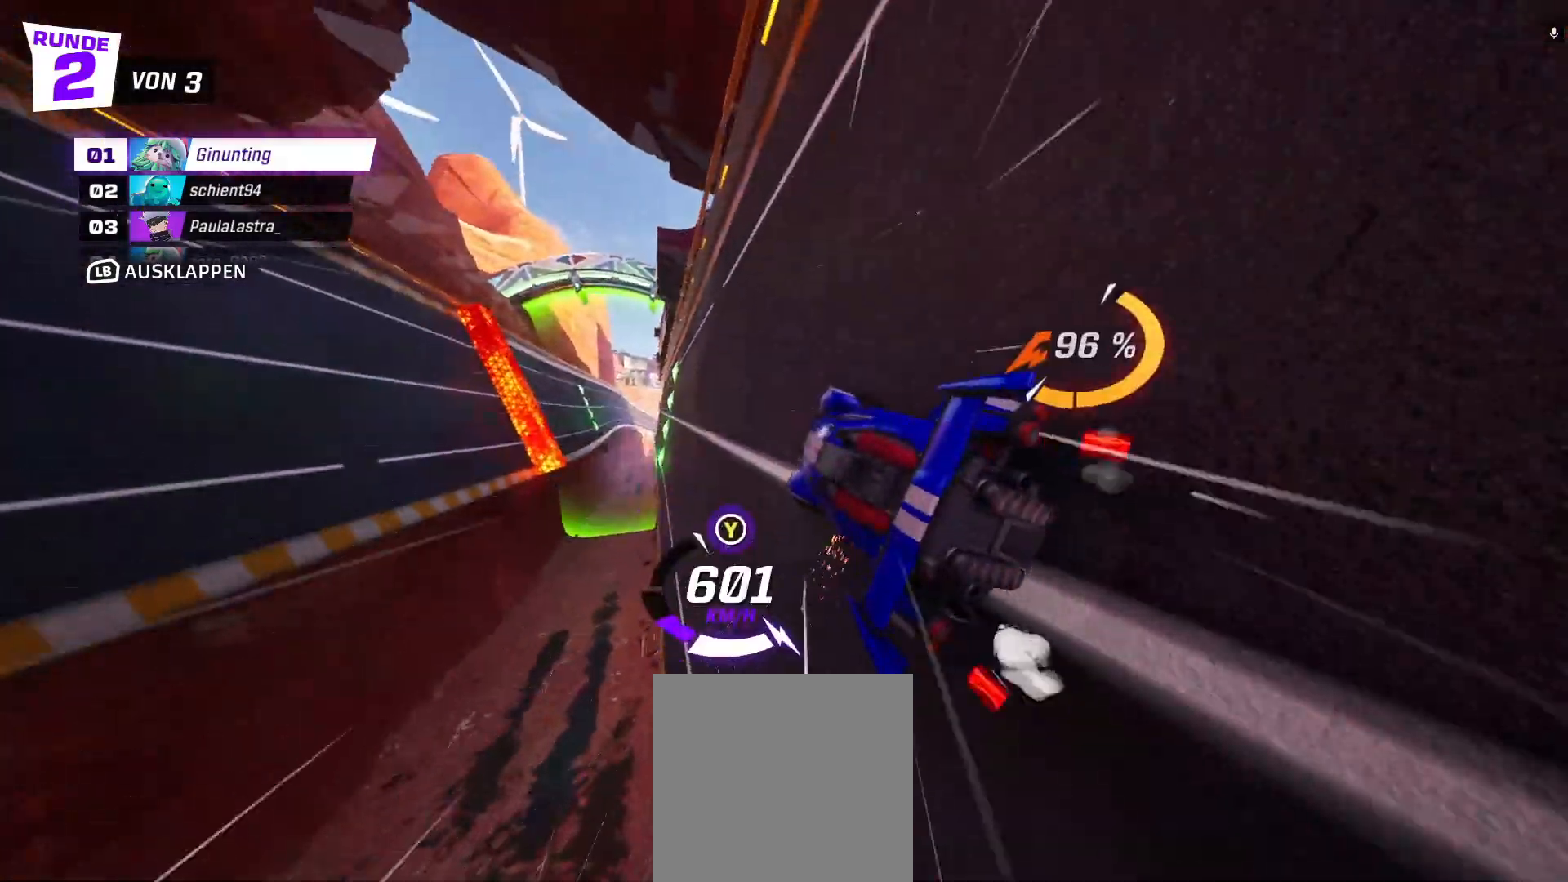
{"dt_ms": 500, "buttons": ["R2"], "left_stick": "up-left", "events": [[433, "left_stick", "left"], [483, "left_stick", "up-left"]]}
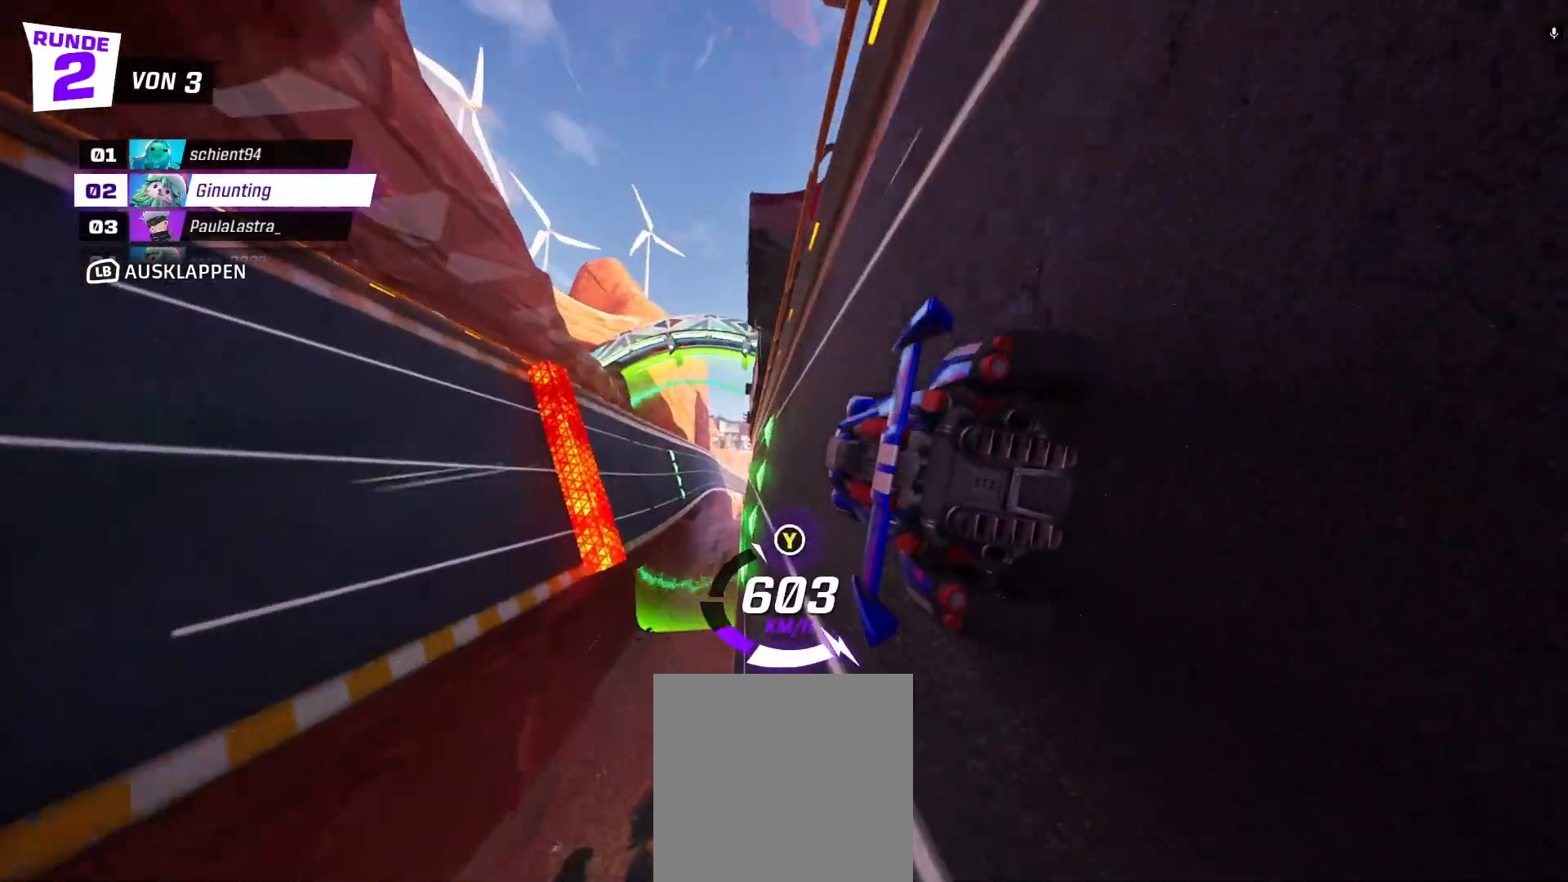
{"dt_ms": 500, "buttons": ["R2"], "left_stick": "center", "events": [[117, "left_stick", "center"]]}
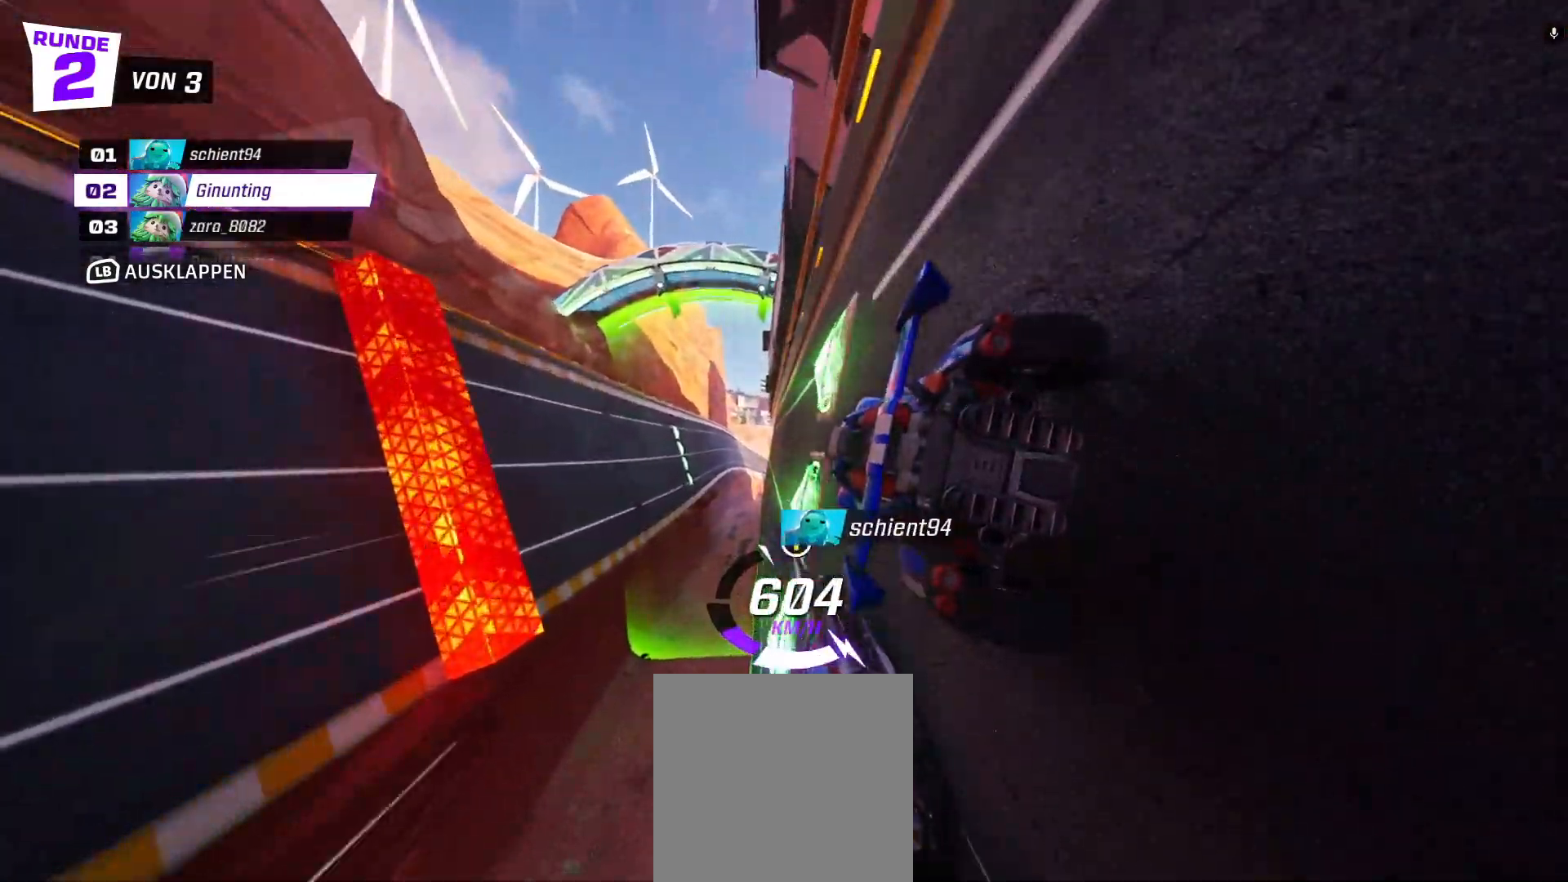
{"dt_ms": 500, "buttons": ["R2"], "left_stick": "center", "events": []}
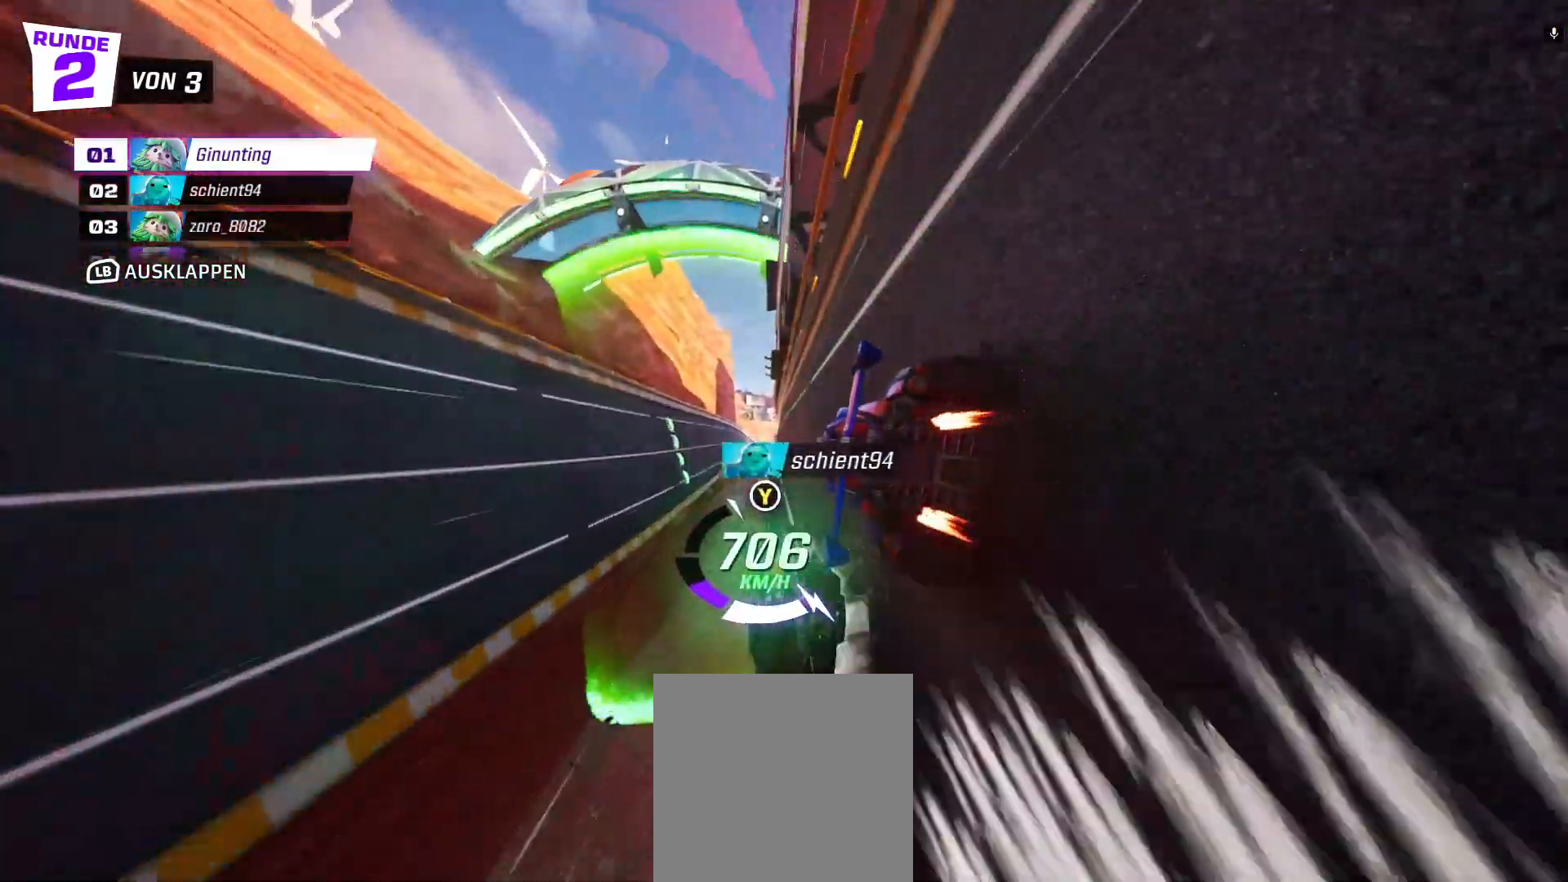
{"dt_ms": 500, "buttons": ["R2"], "left_stick": "center", "events": [[50, "left_stick", "left"], [183, "left_stick", "center"], [300, "left_stick", "up-left"], [400, "left_stick", "center"]]}
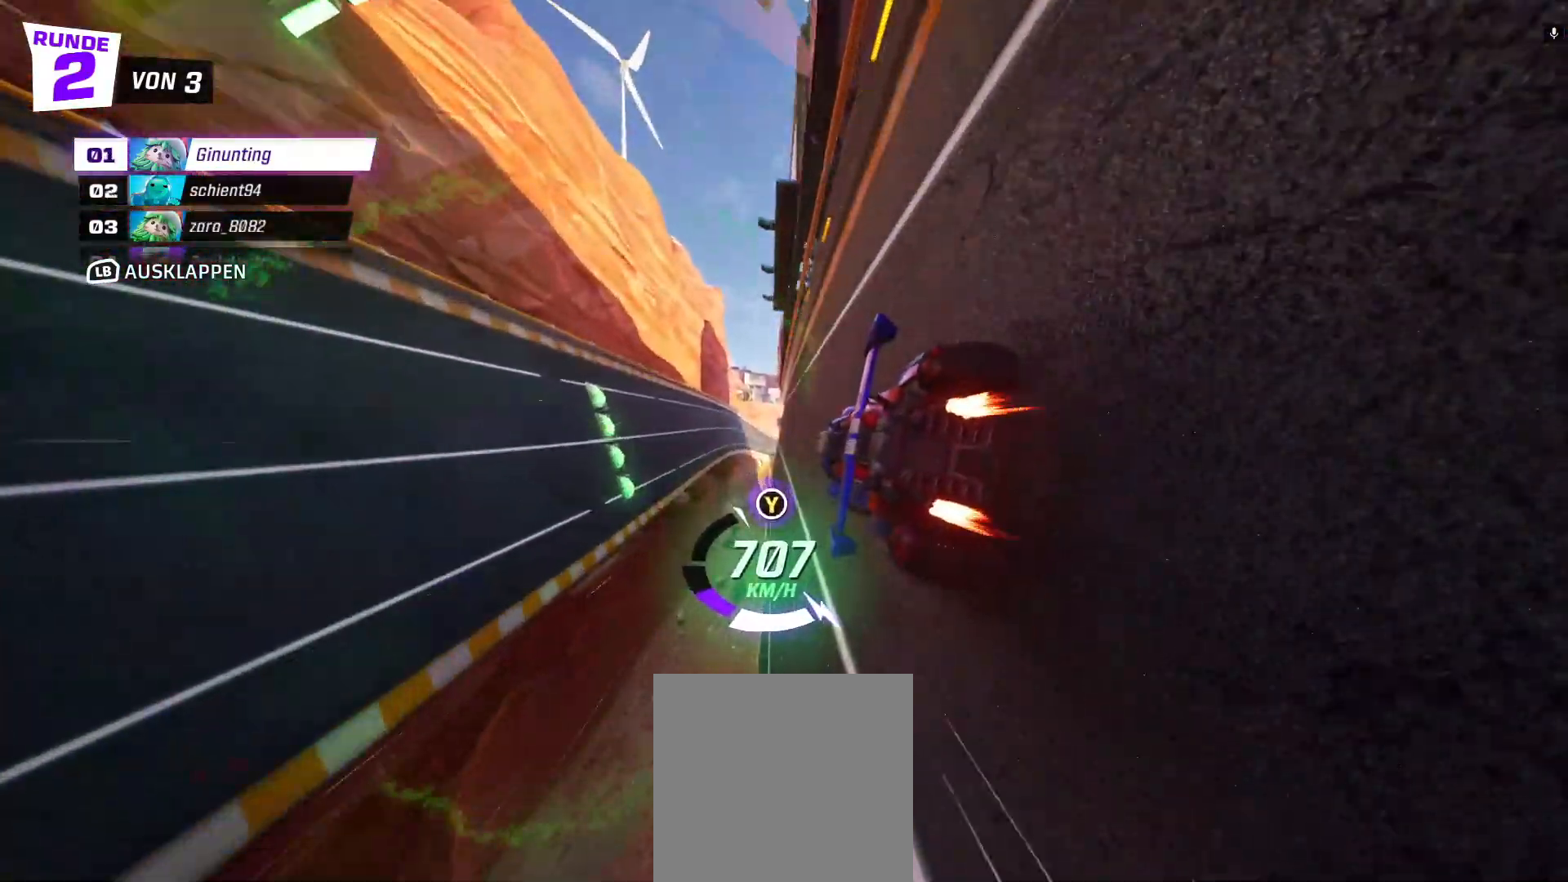
{"dt_ms": 500, "buttons": ["R2"], "left_stick": "left", "events": [[17, "A", "down"], [83, "left_stick", "left"], [150, "A", "up"], [217, "X", "down"], [350, "X", "up"]]}
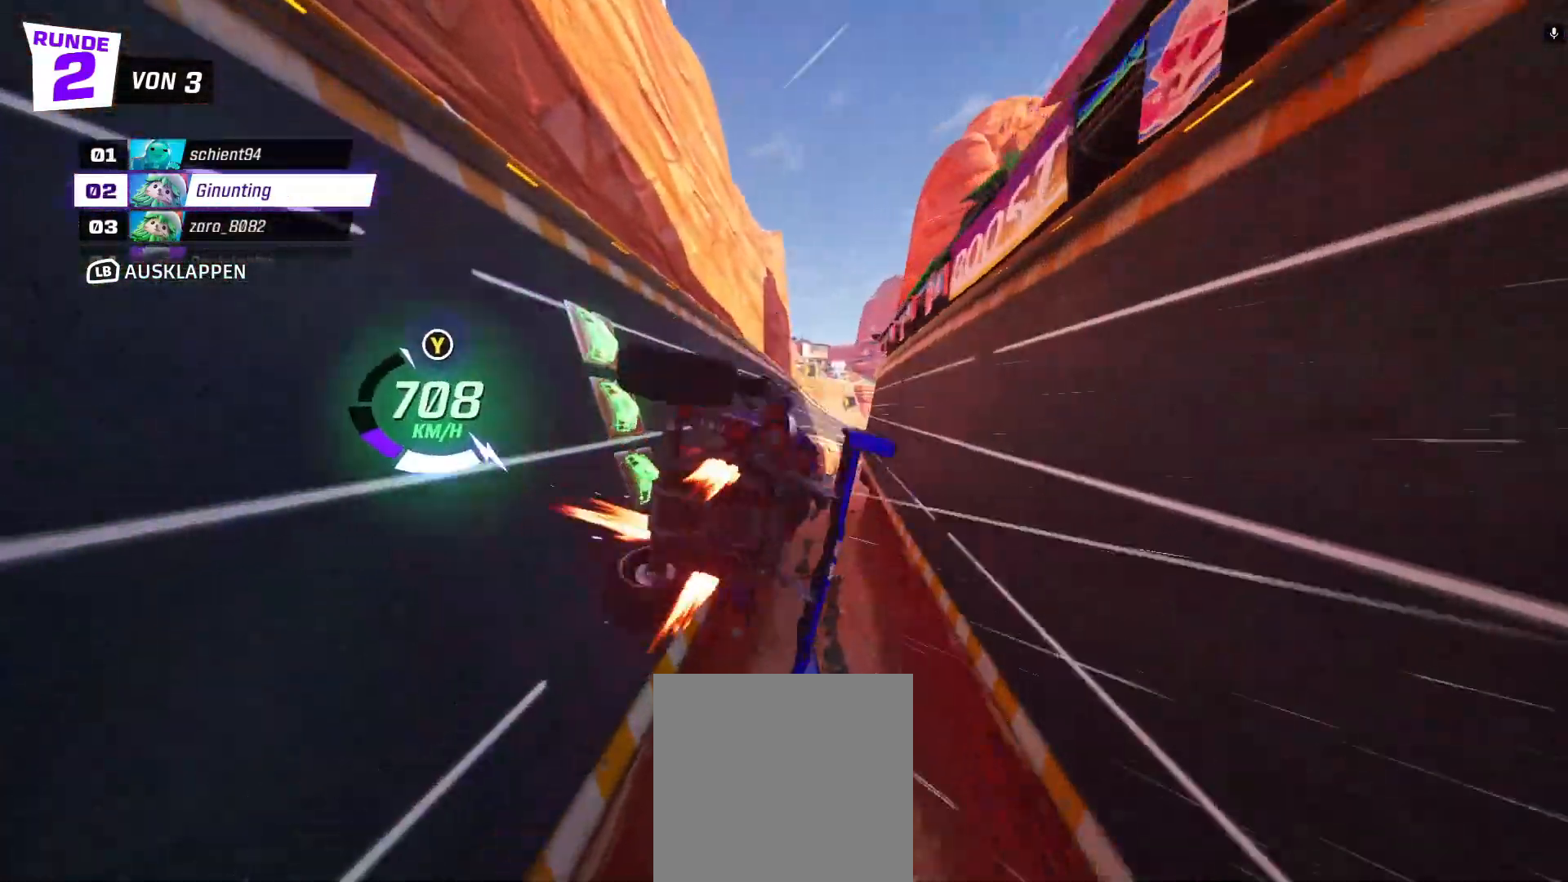
{"dt_ms": 500, "buttons": ["R2"], "left_stick": "center", "events": [[17, "X", "down"], [33, "left_stick", "up-left"], [133, "X", "up"], [133, "left_stick", "center"]]}
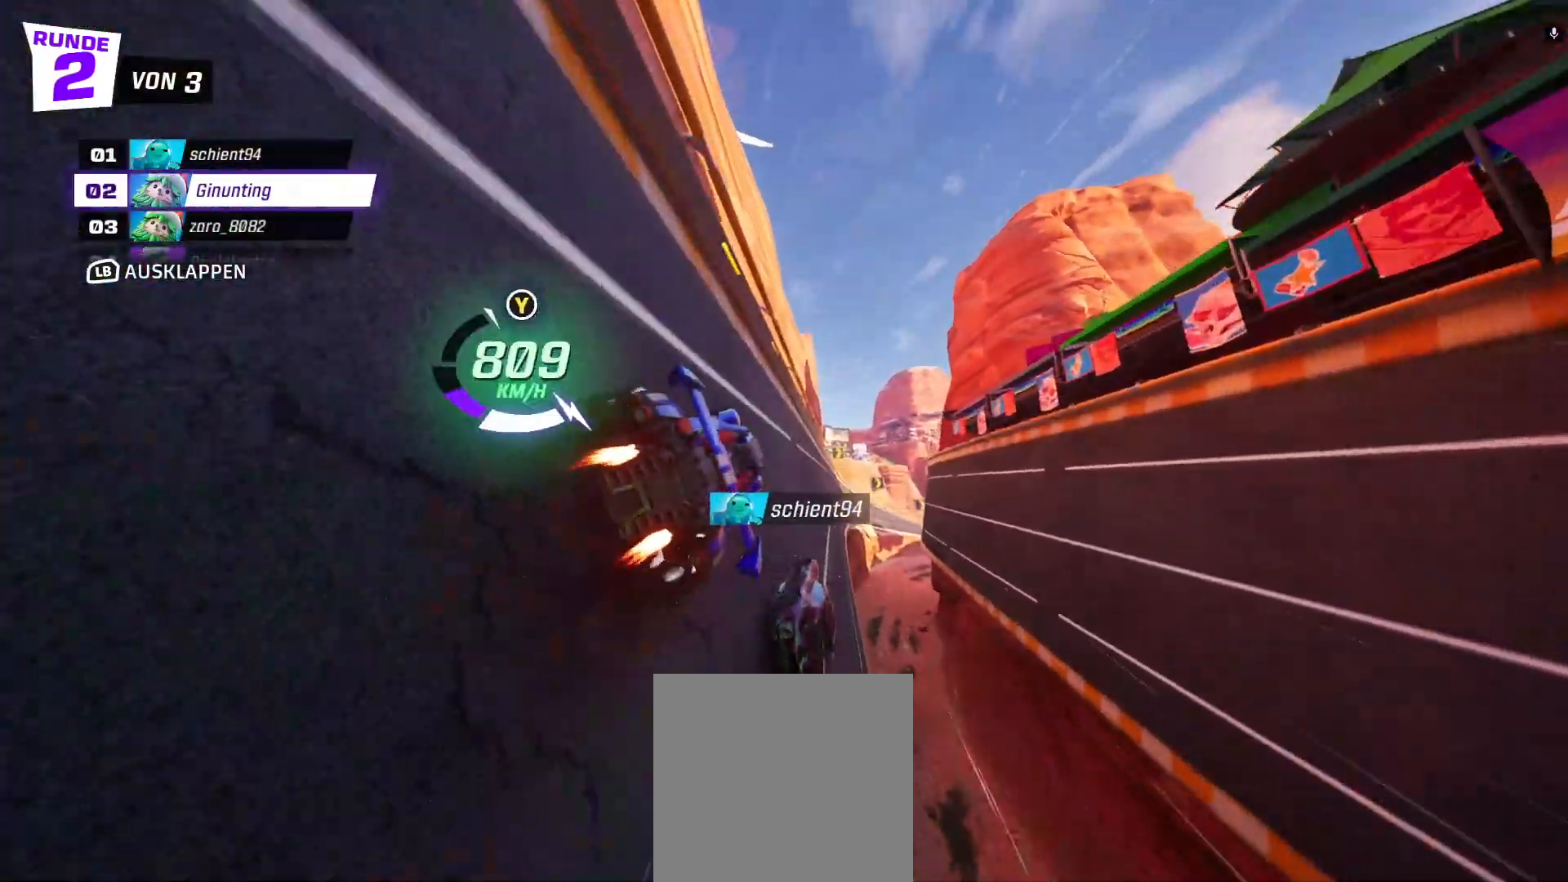
{"dt_ms": 500, "buttons": ["R2"], "left_stick": "center", "events": [[117, "left_stick", "right"], [400, "left_stick", "center"]]}
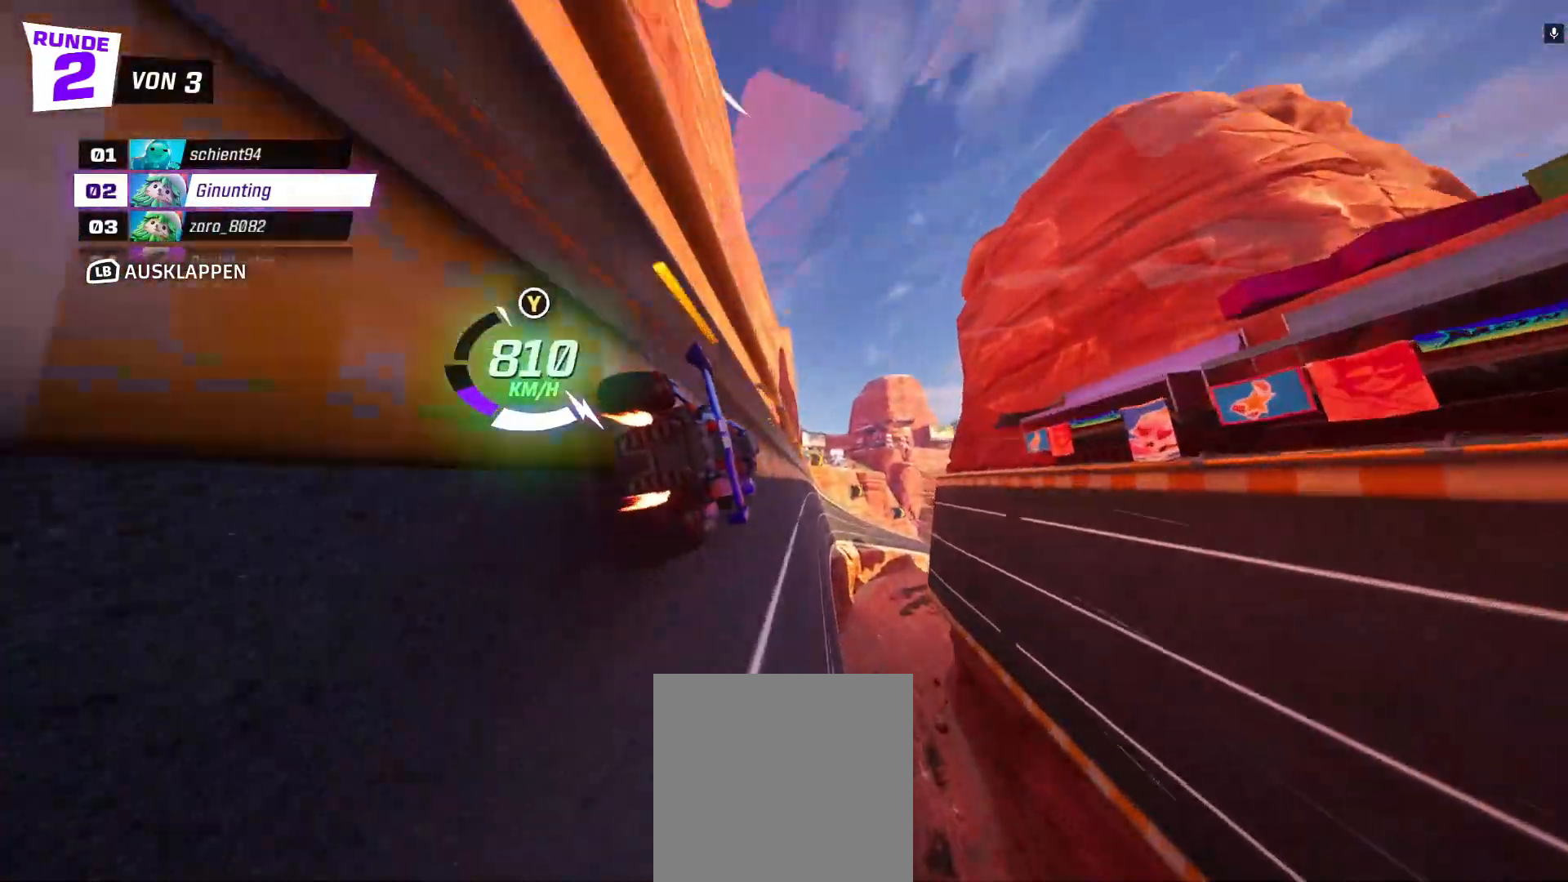
{"dt_ms": 500, "buttons": ["R2"], "left_stick": "right", "events": [[100, "left_stick", "right"], [183, "left_stick", "center"], [467, "left_stick", "right"]]}
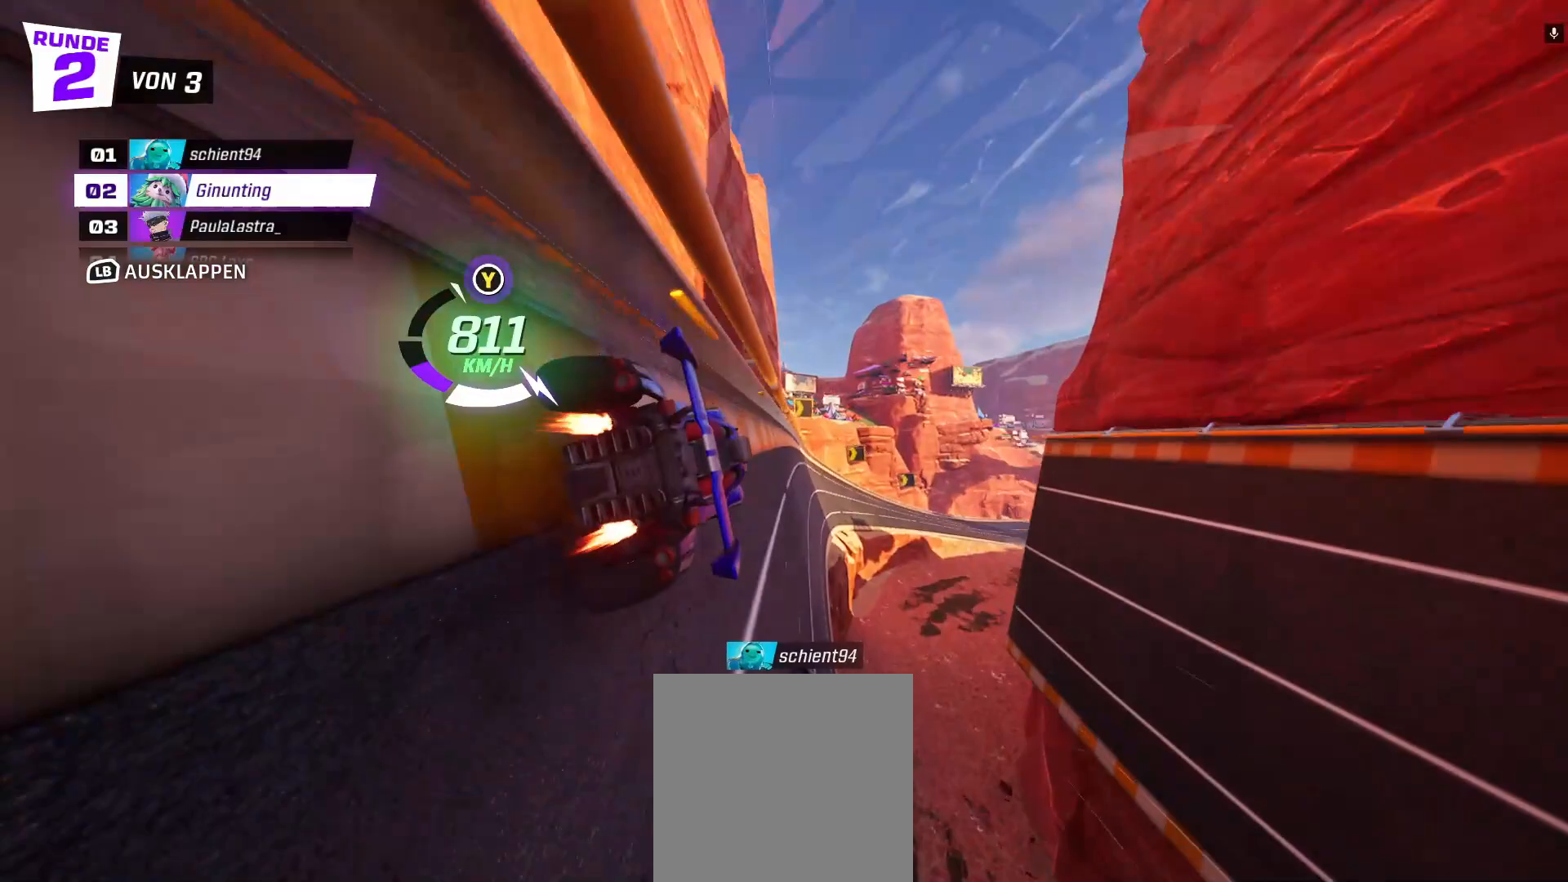
{"dt_ms": 500, "buttons": ["R2"], "left_stick": "center", "events": [[117, "left_stick", "center"]]}
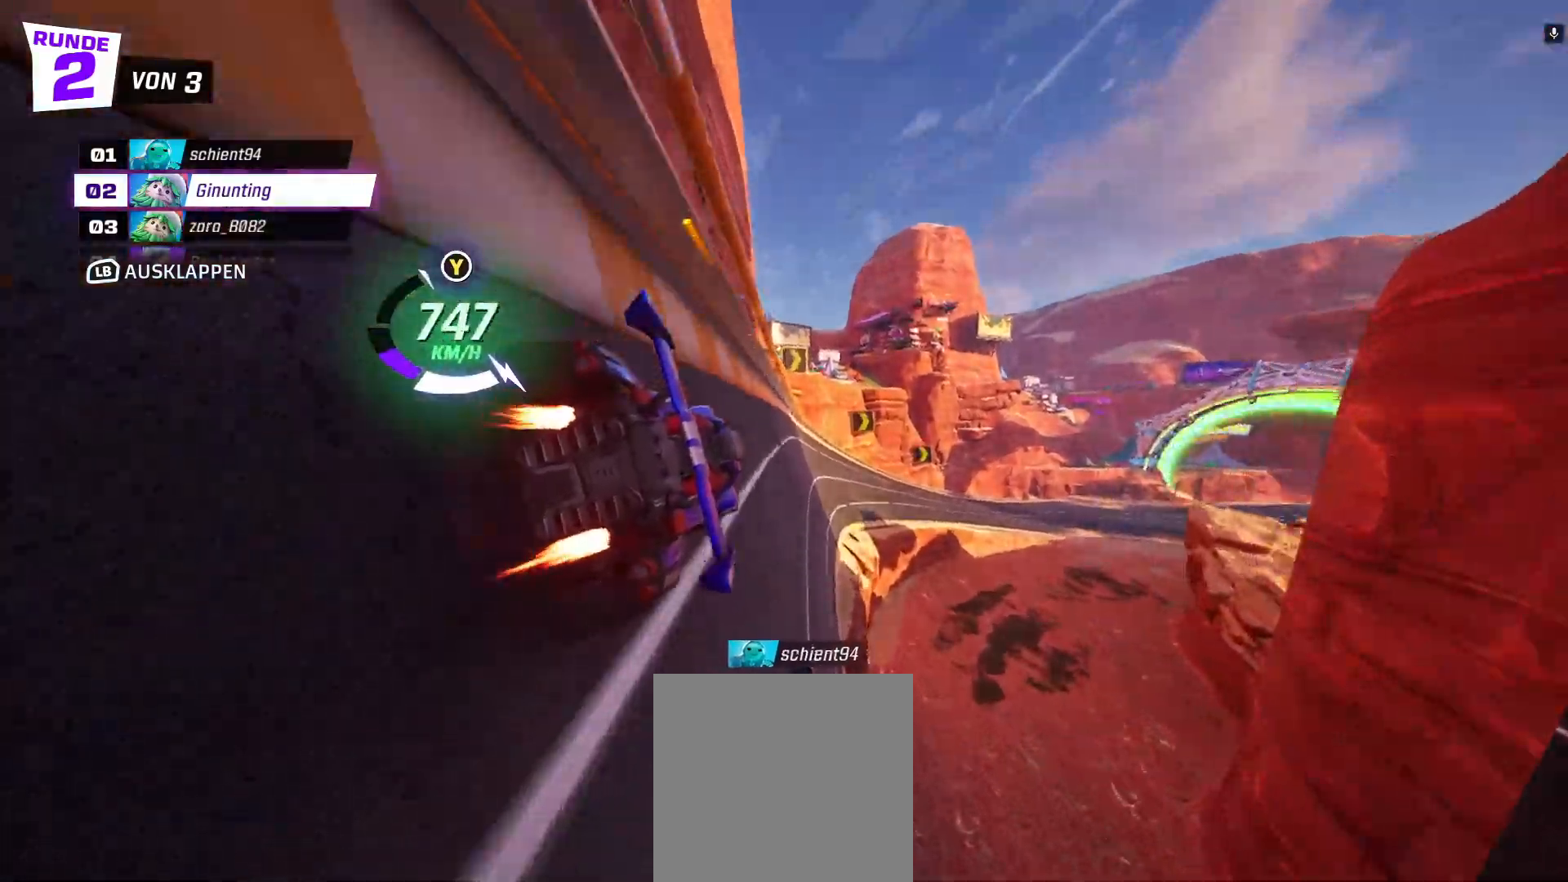
{"dt_ms": 500, "buttons": ["R2"], "left_stick": "center", "events": [[50, "left_stick", "right"], [200, "left_stick", "center"]]}
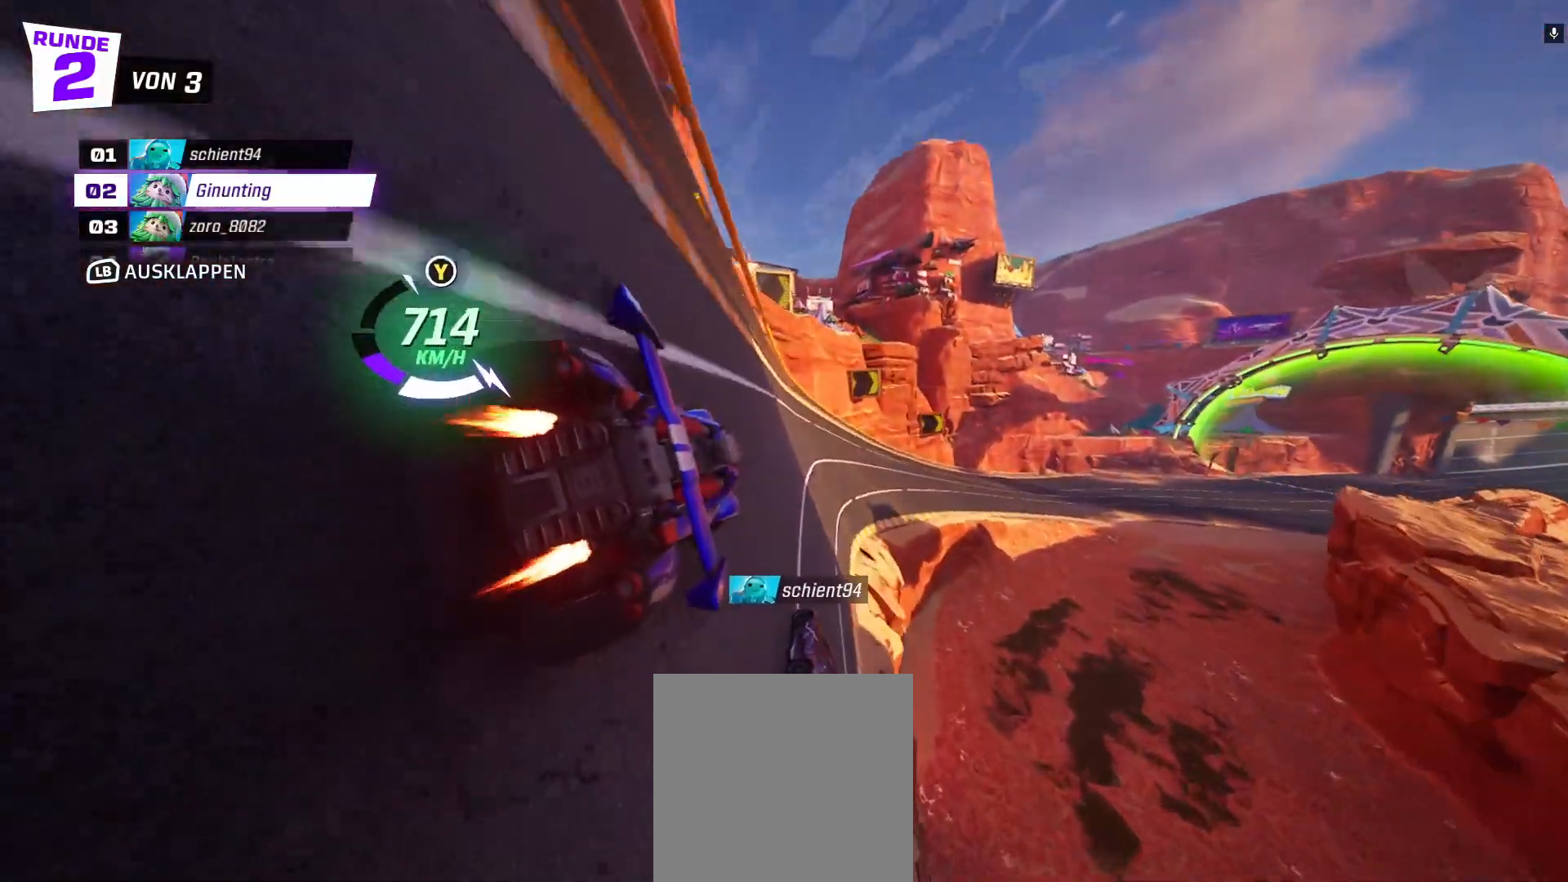
{"dt_ms": 500, "buttons": ["X", "R2"], "left_stick": "right", "events": [[17, "left_stick", "right"], [83, "left_stick", "center"], [233, "left_stick", "right"], [500, "X", "down"]]}
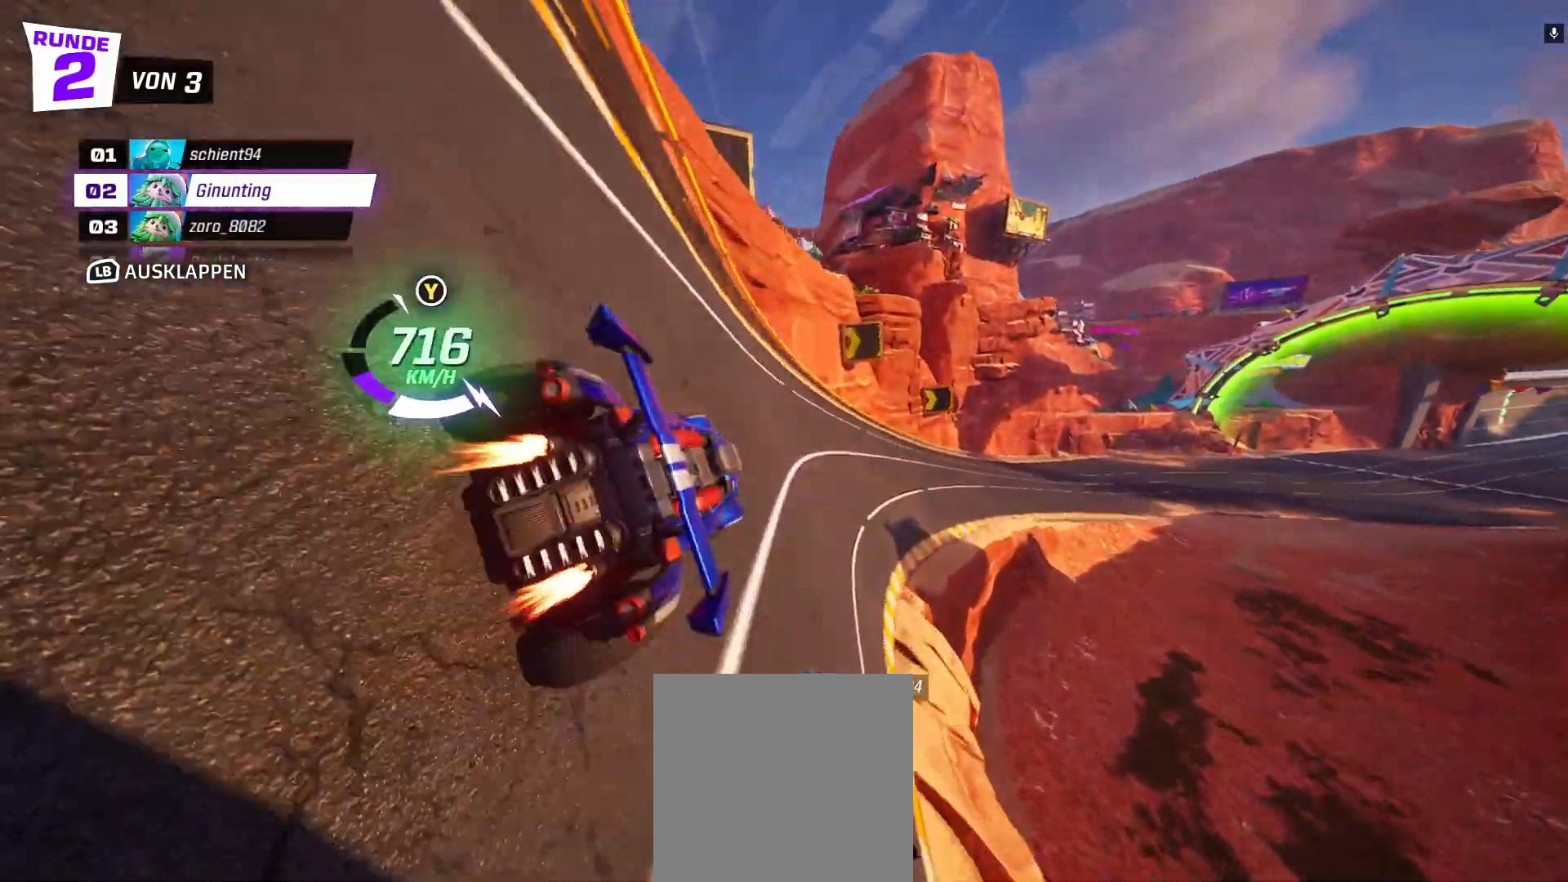
{"dt_ms": 500, "buttons": ["R2"], "left_stick": "center", "events": [[117, "X", "up"], [133, "left_stick", "center"]]}
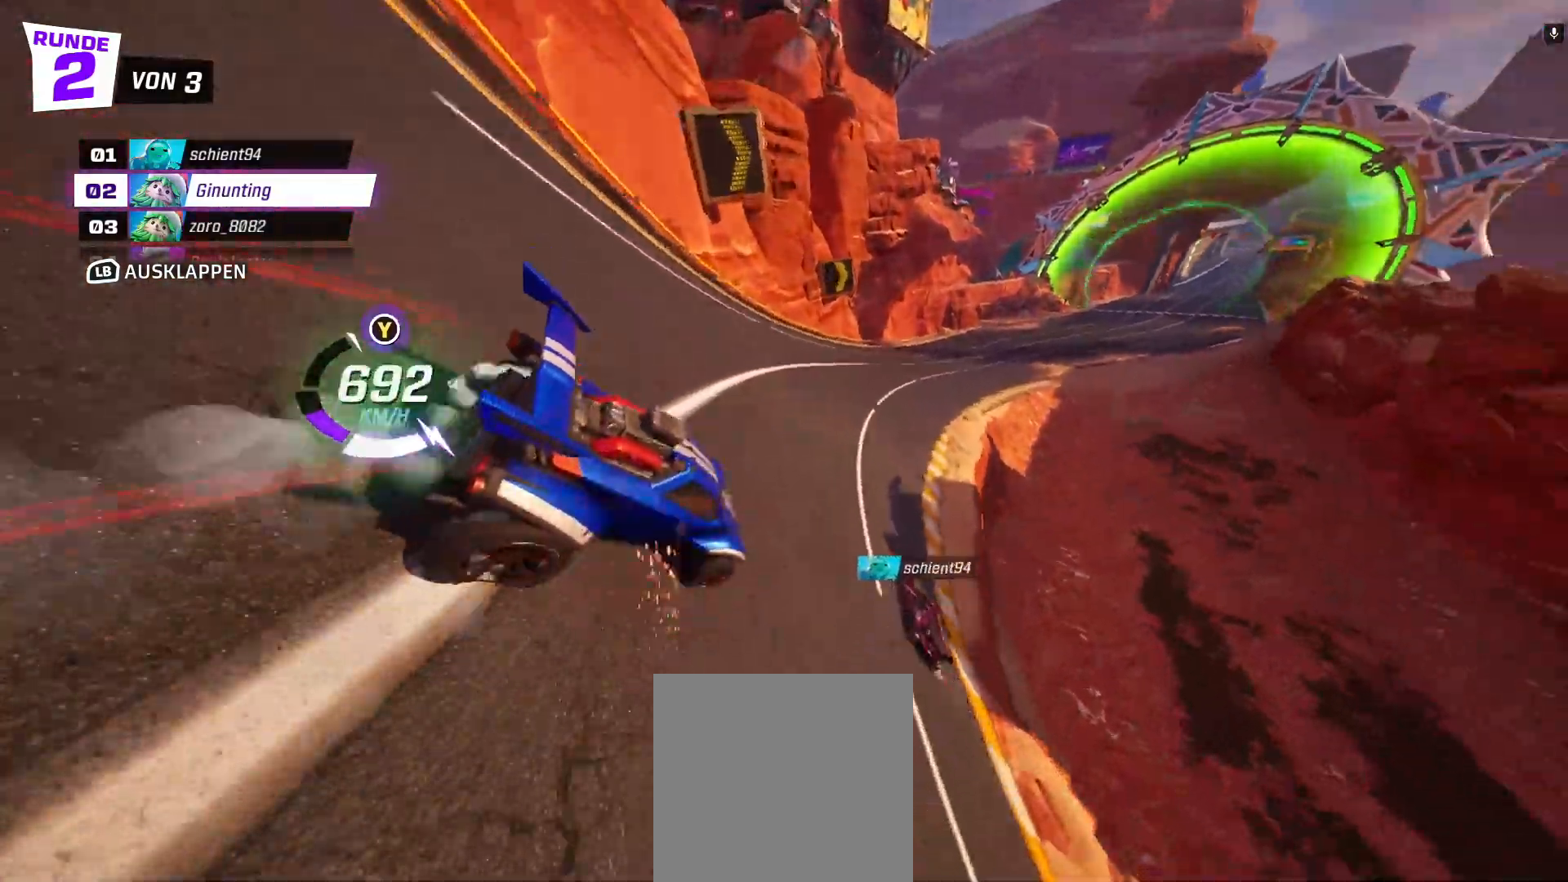
{"dt_ms": 500, "buttons": ["R2"], "left_stick": "center", "events": [[200, "left_stick", "left"], [267, "left_stick", "up-left"], [383, "left_stick", "center"]]}
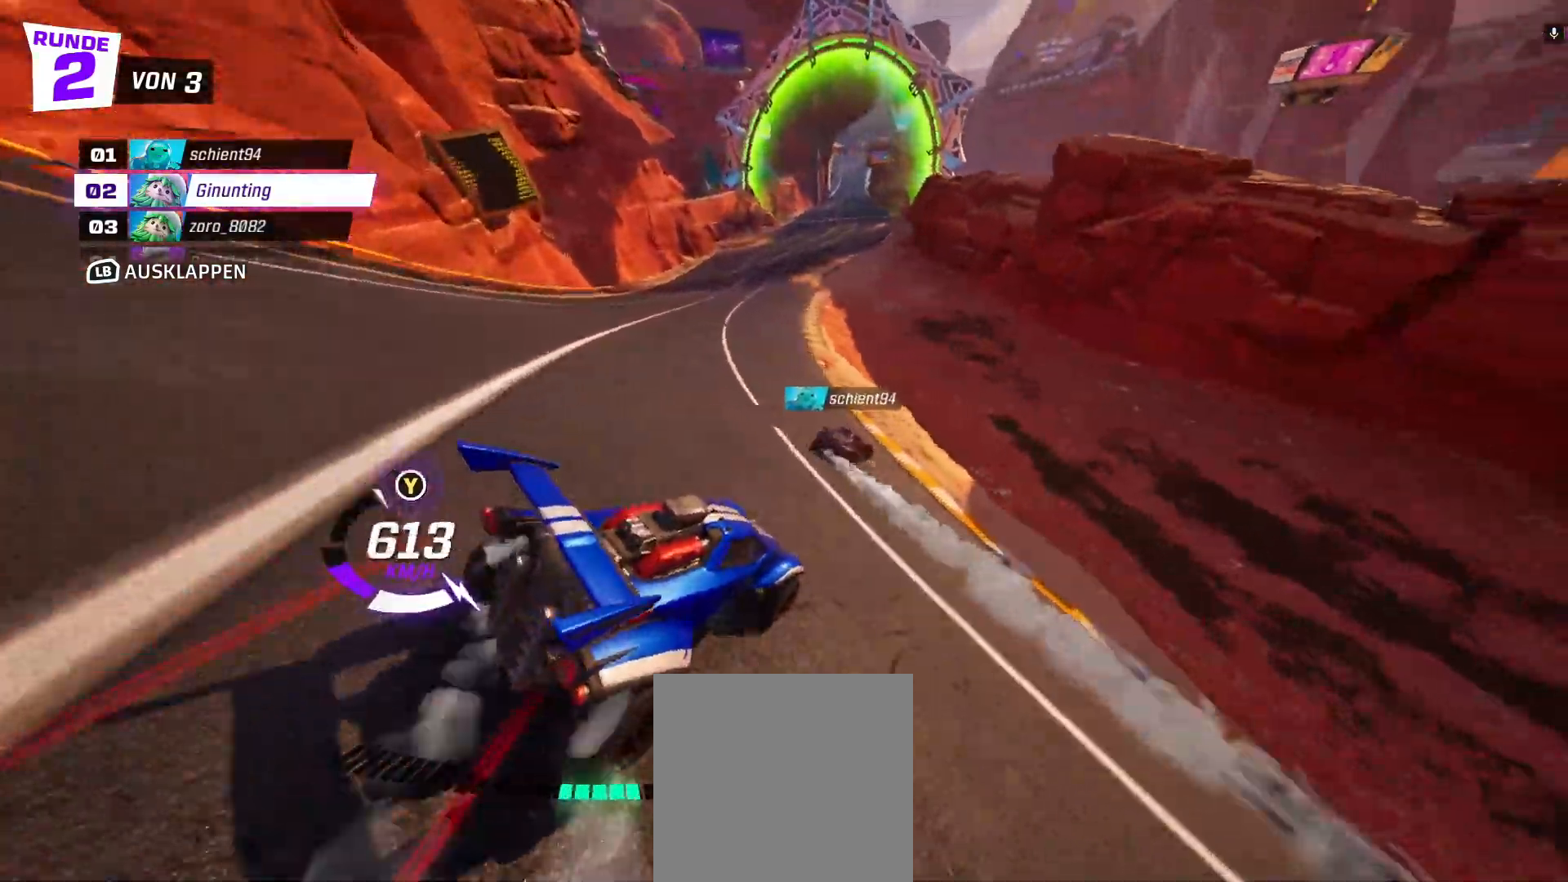
{"dt_ms": 500, "buttons": ["R2"], "left_stick": "center", "events": [[33, "left_stick", "up-left"], [233, "left_stick", "center"]]}
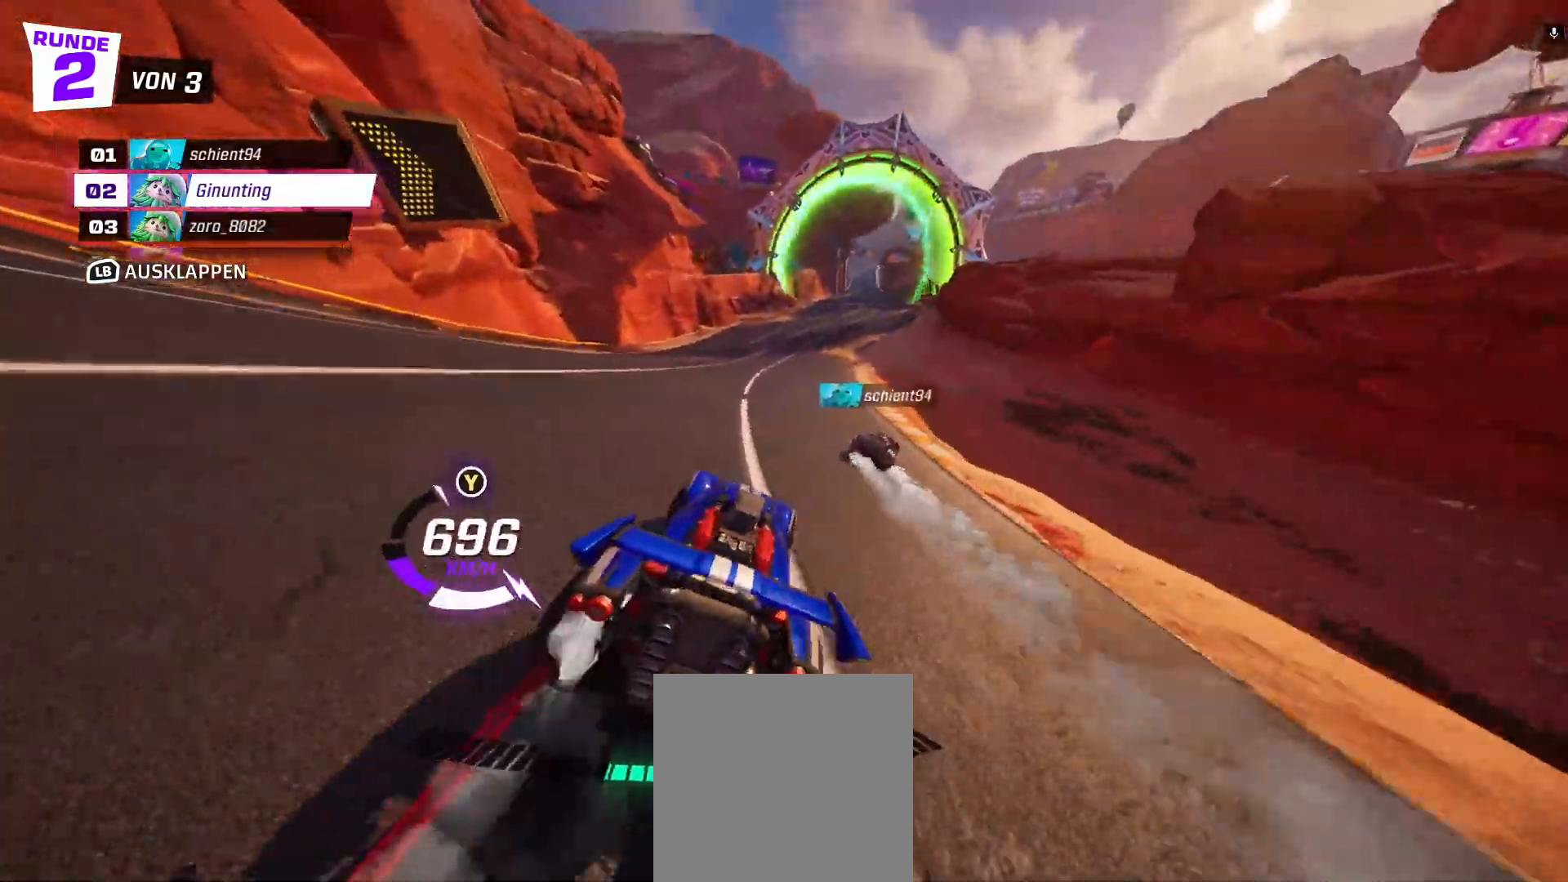
{"dt_ms": 500, "buttons": ["R2"], "left_stick": "center", "events": [[33, "left_stick", "right"], [183, "left_stick", "center"]]}
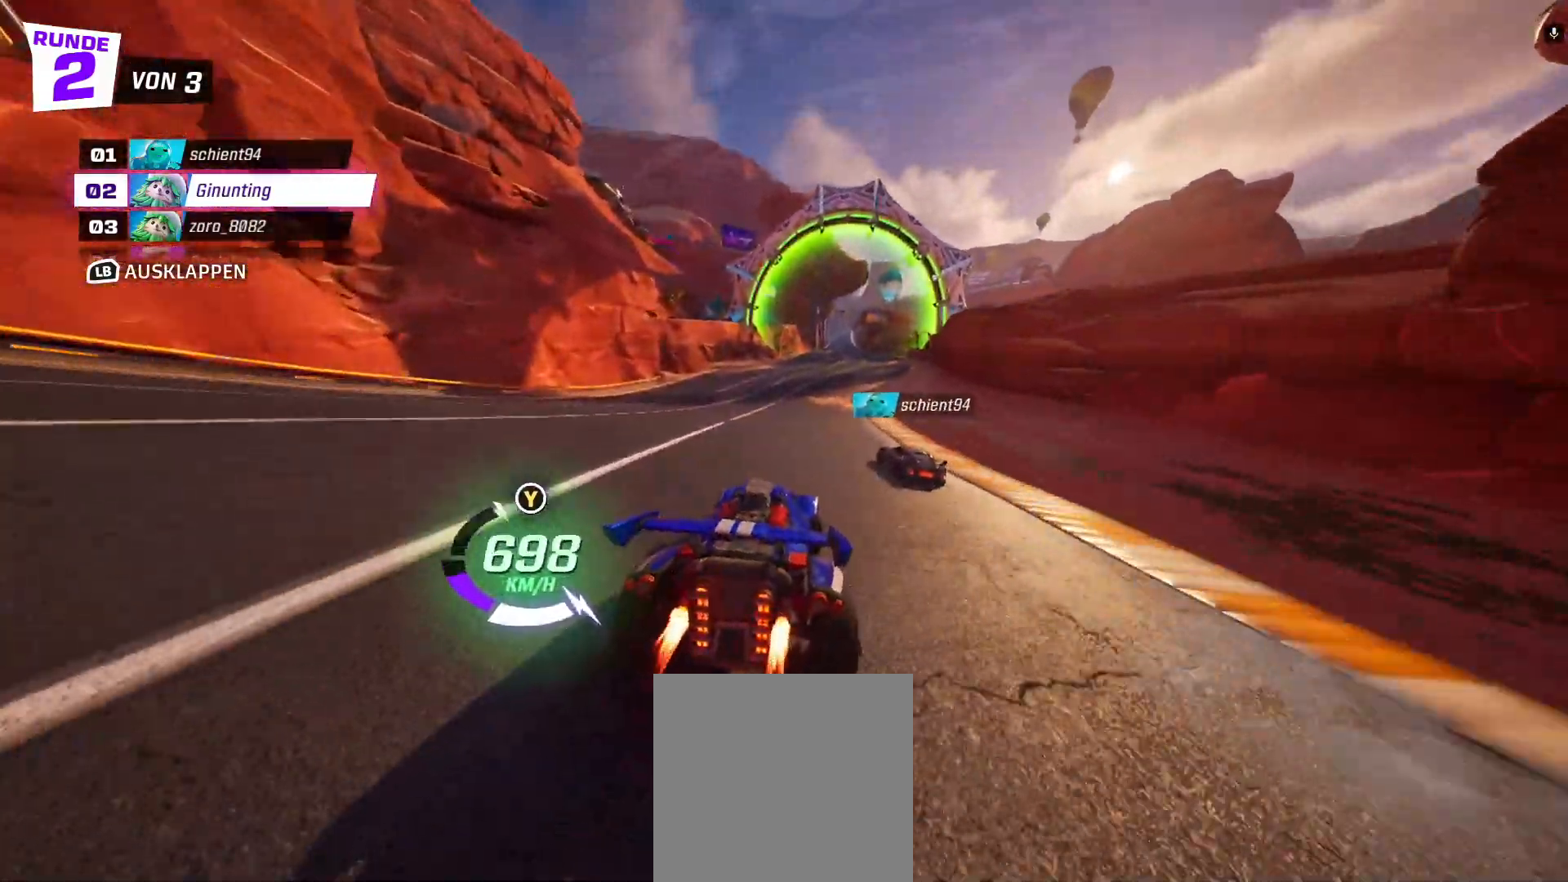
{"dt_ms": 500, "buttons": ["R2"], "left_stick": "center", "events": [[150, "left_stick", "left"], [250, "left_stick", "center"]]}
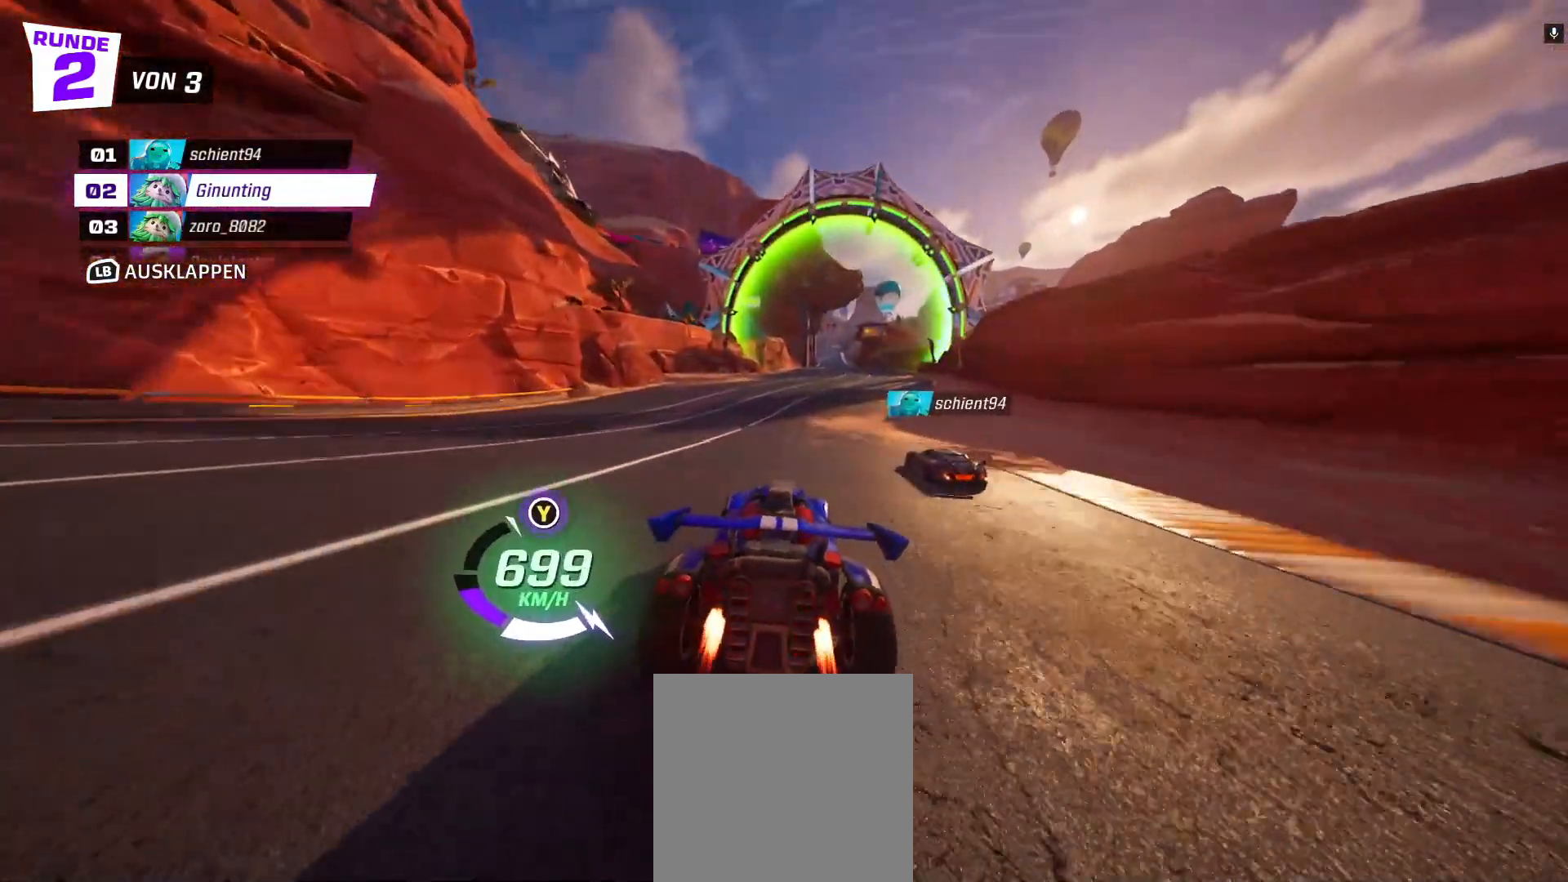
{"dt_ms": 500, "buttons": ["R2"], "left_stick": "right", "events": [[450, "left_stick", "right"]]}
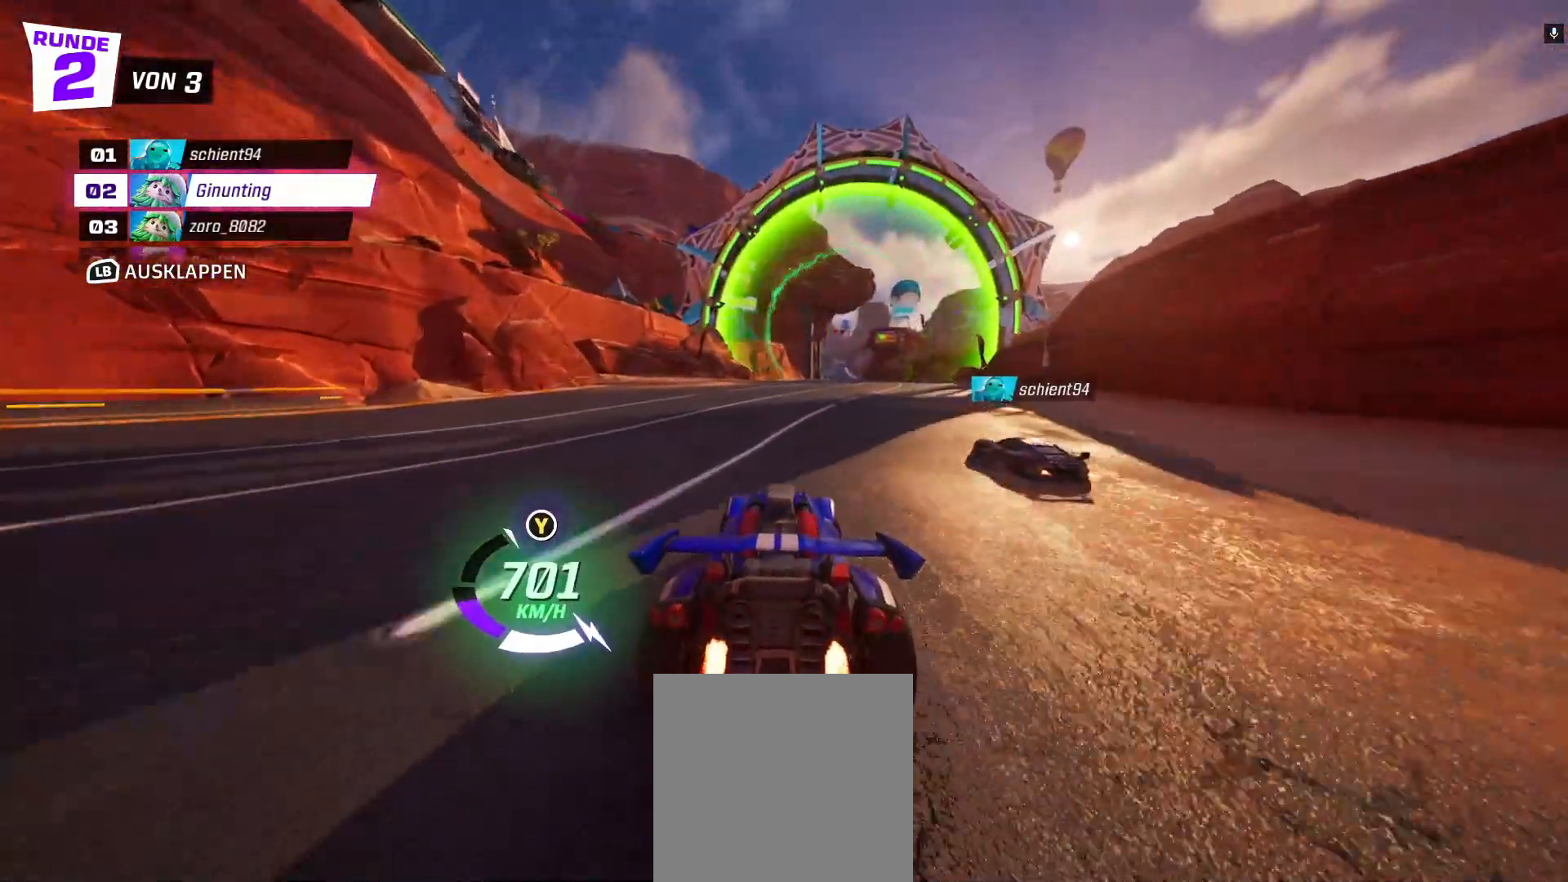
{"dt_ms": 500, "buttons": ["R2"], "left_stick": "center"}
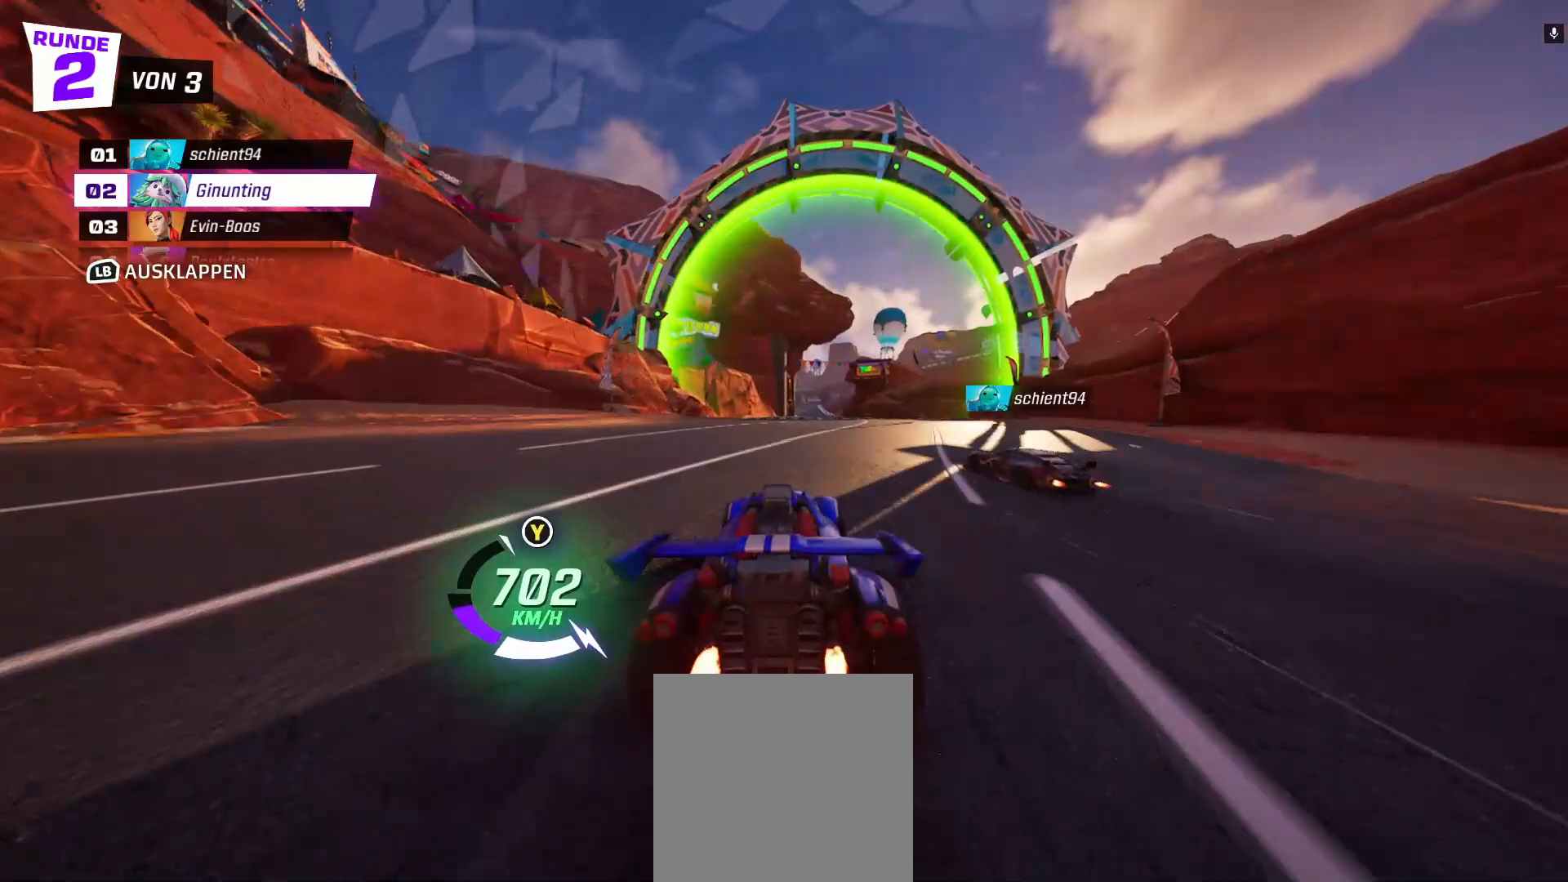
{"dt_ms": 500, "buttons": ["R2"], "left_stick": "center", "events": []}
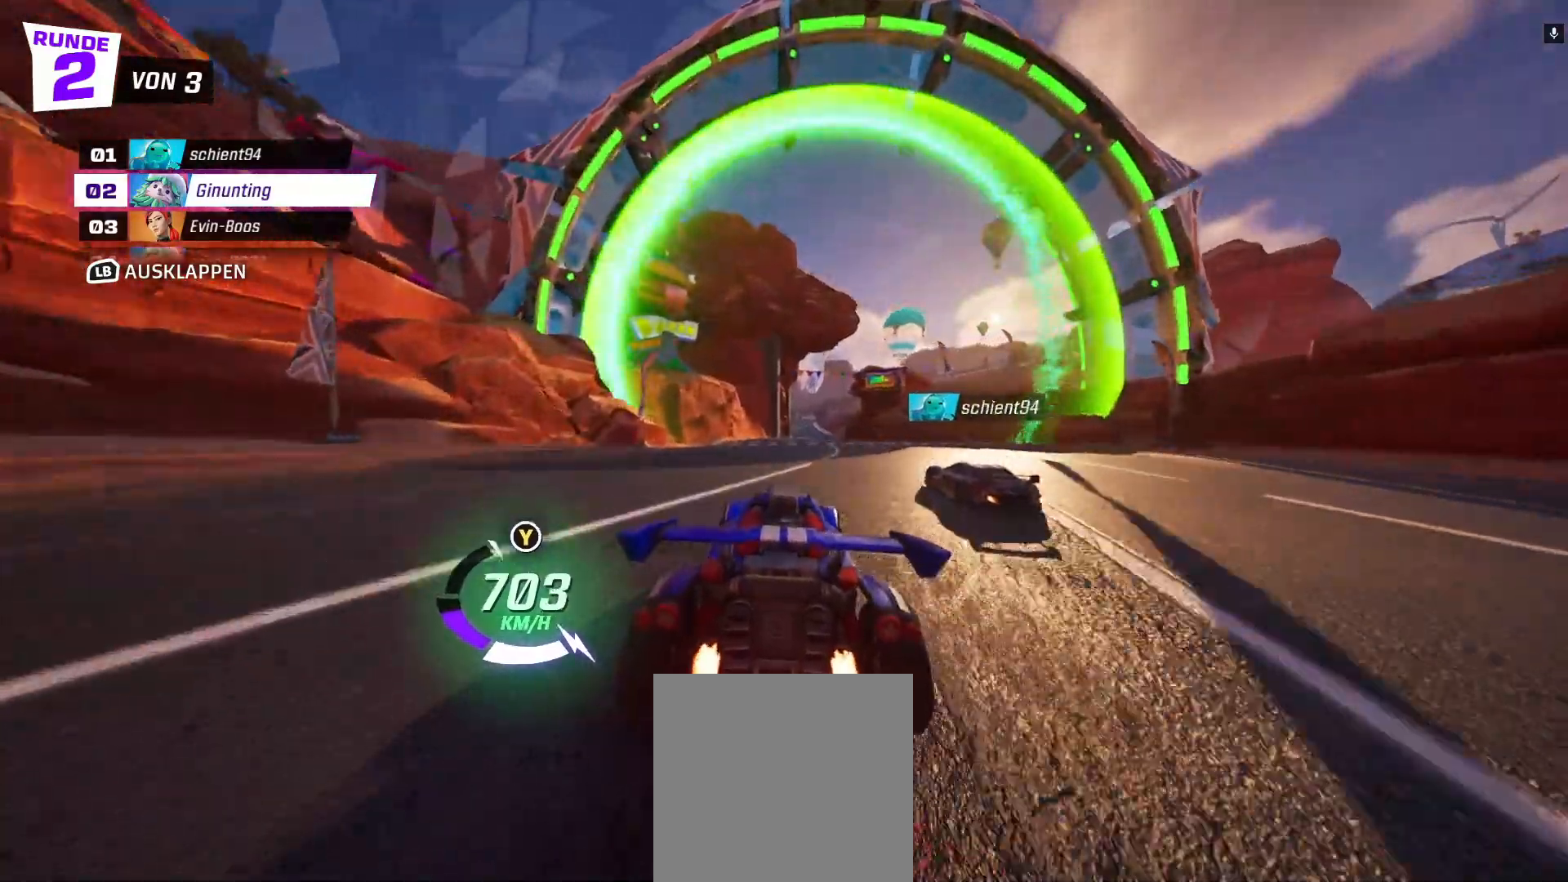
{"dt_ms": 500, "buttons": ["R2"], "left_stick": "right", "events": [[467, "left_stick", "right"]]}
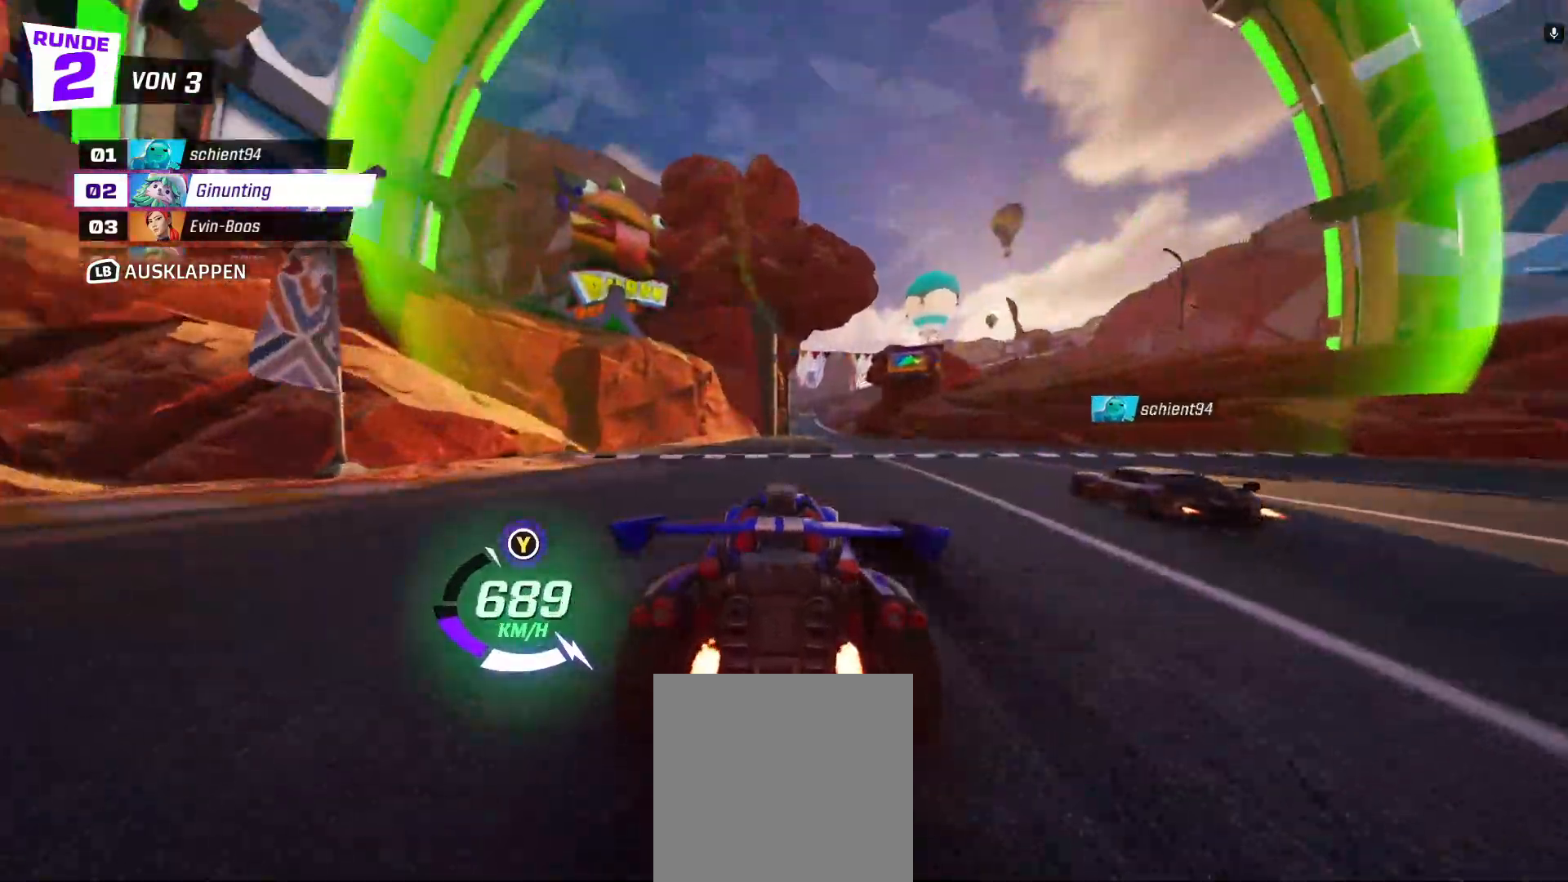
{"dt_ms": 500, "buttons": ["R2"], "left_stick": "center"}
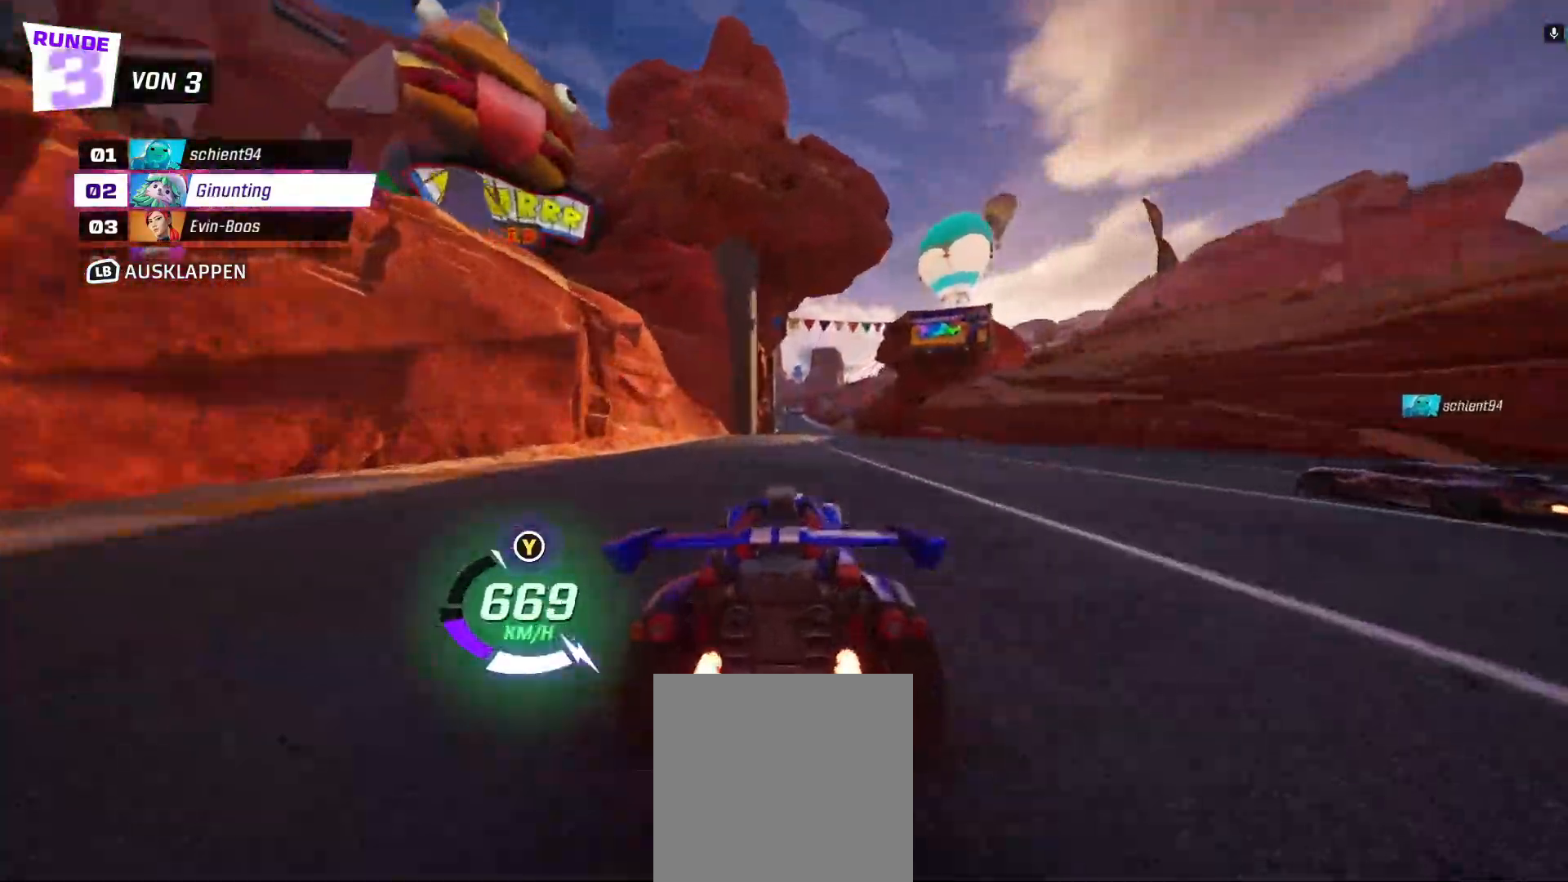
{"dt_ms": 500, "buttons": ["R2"], "left_stick": "center", "events": [[400, "left_stick", "right"], [500, "left_stick", "center"]]}
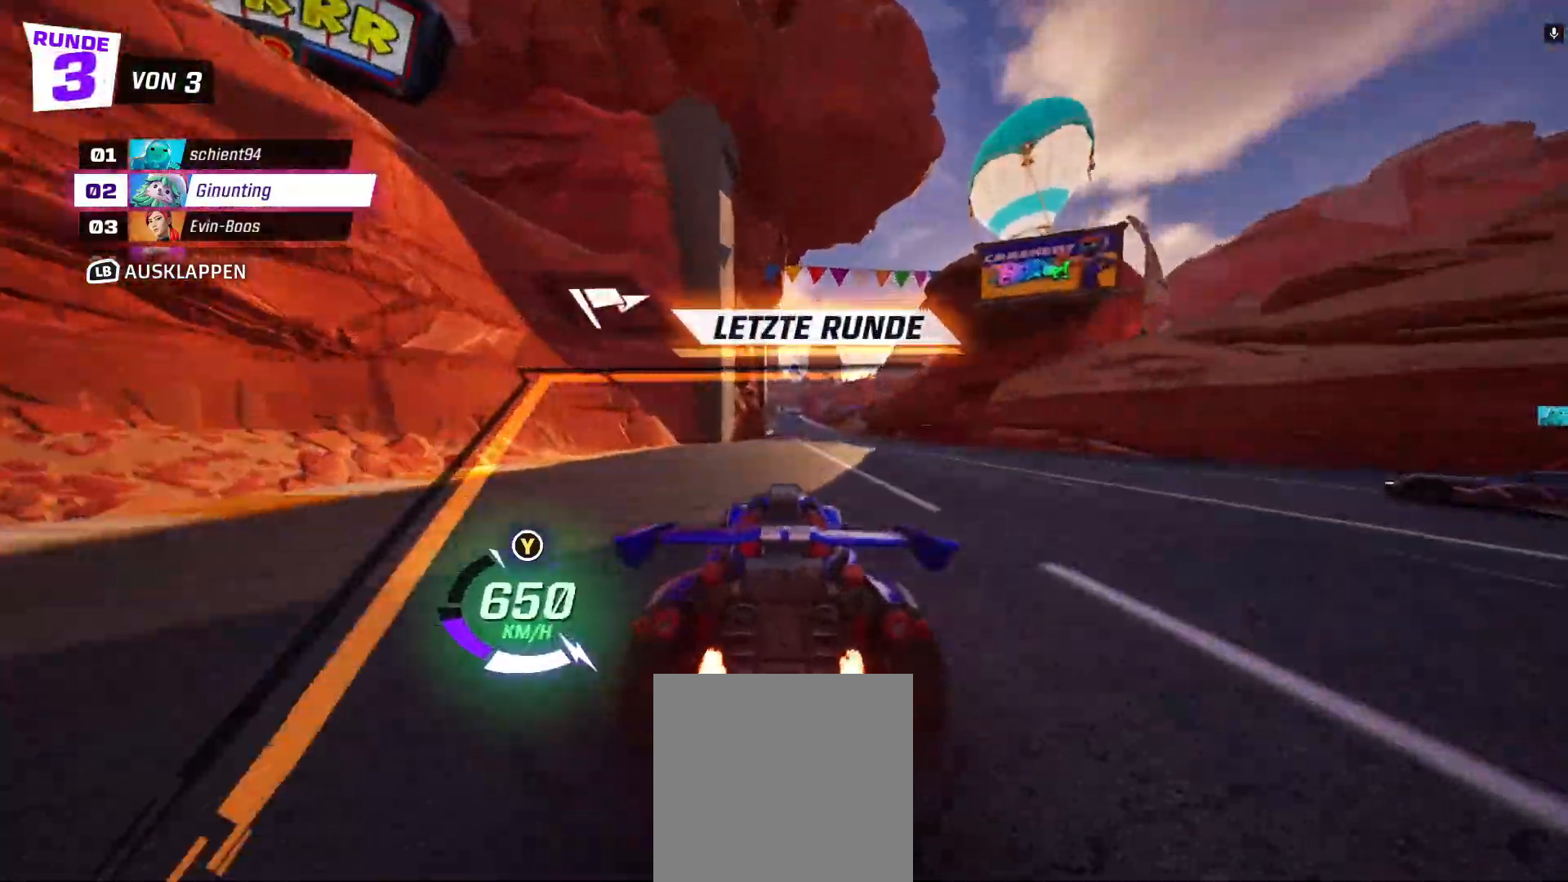
{"dt_ms": 500, "buttons": ["R2"], "left_stick": "center", "events": []}